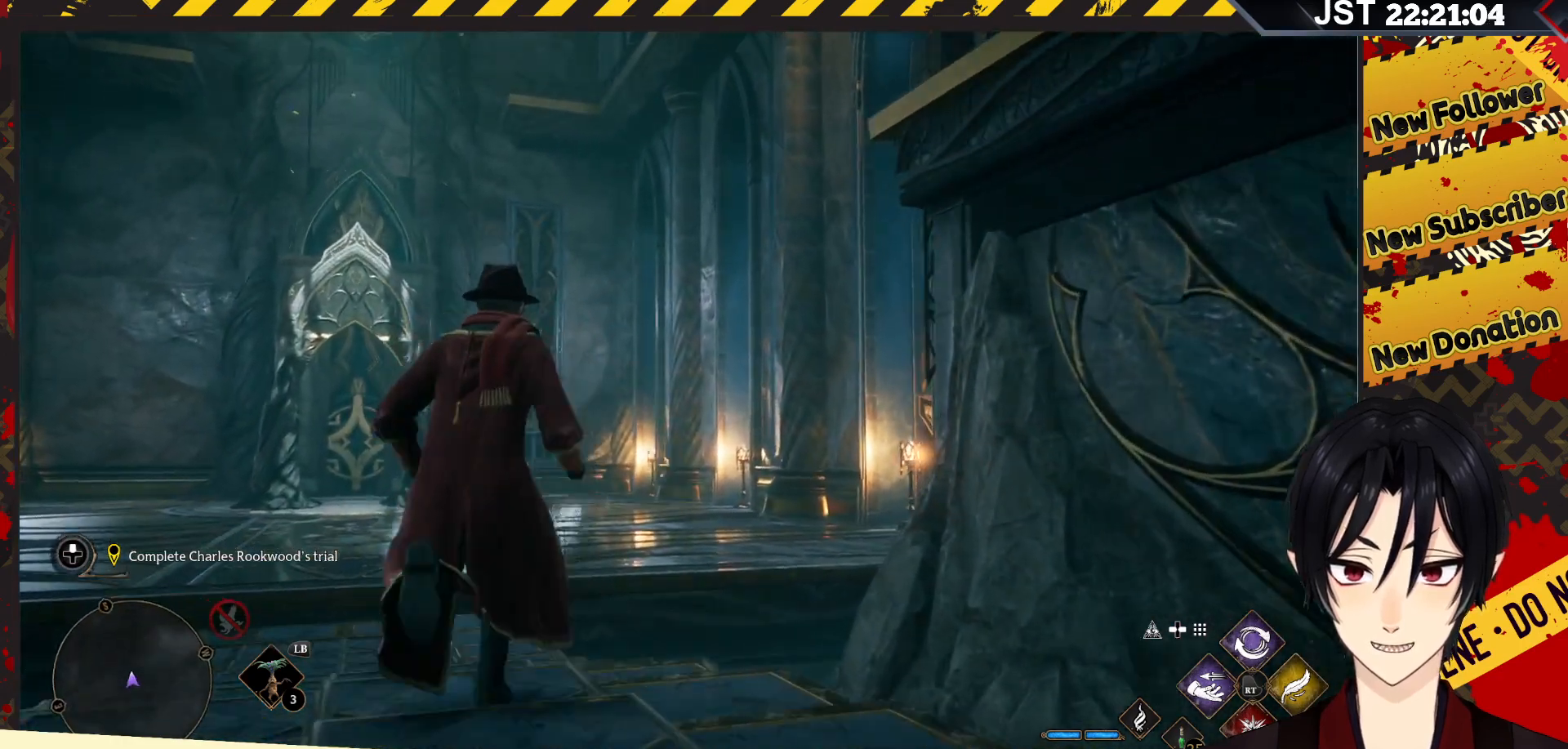
Gameplay with a controller (Xbox layout); each line is a JSON object with the inputs held at the frame after it. "events" lists button and stick changes between this image and that frame as [ms after this image, input, new state], when the widget could be followed in between.
{"buttons": [], "left_stick": "up-left", "right_stick": "center", "events": []}
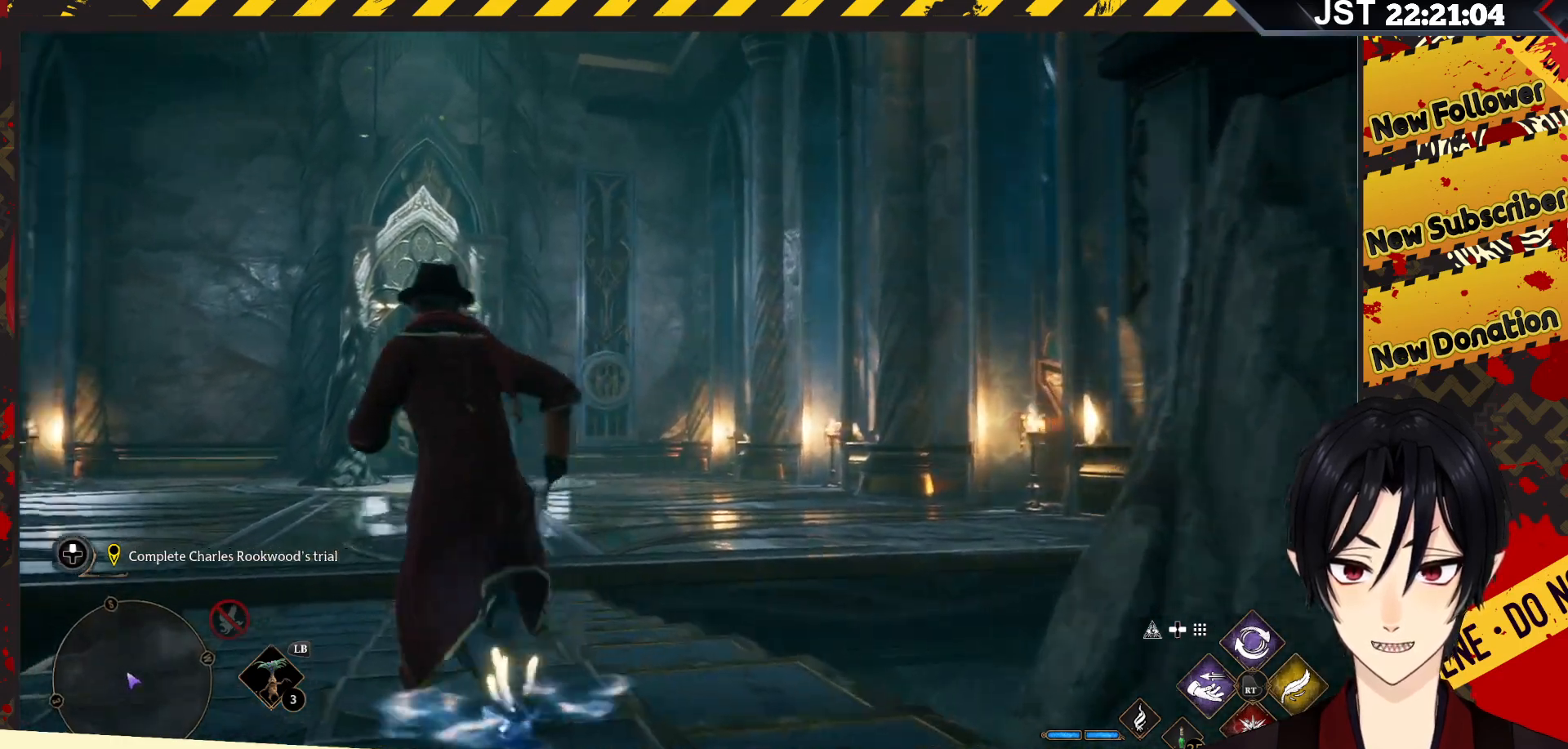
{"buttons": [], "left_stick": "up", "right_stick": "right", "events": [[400, "left_stick", "up"], [500, "right_stick", "right"]]}
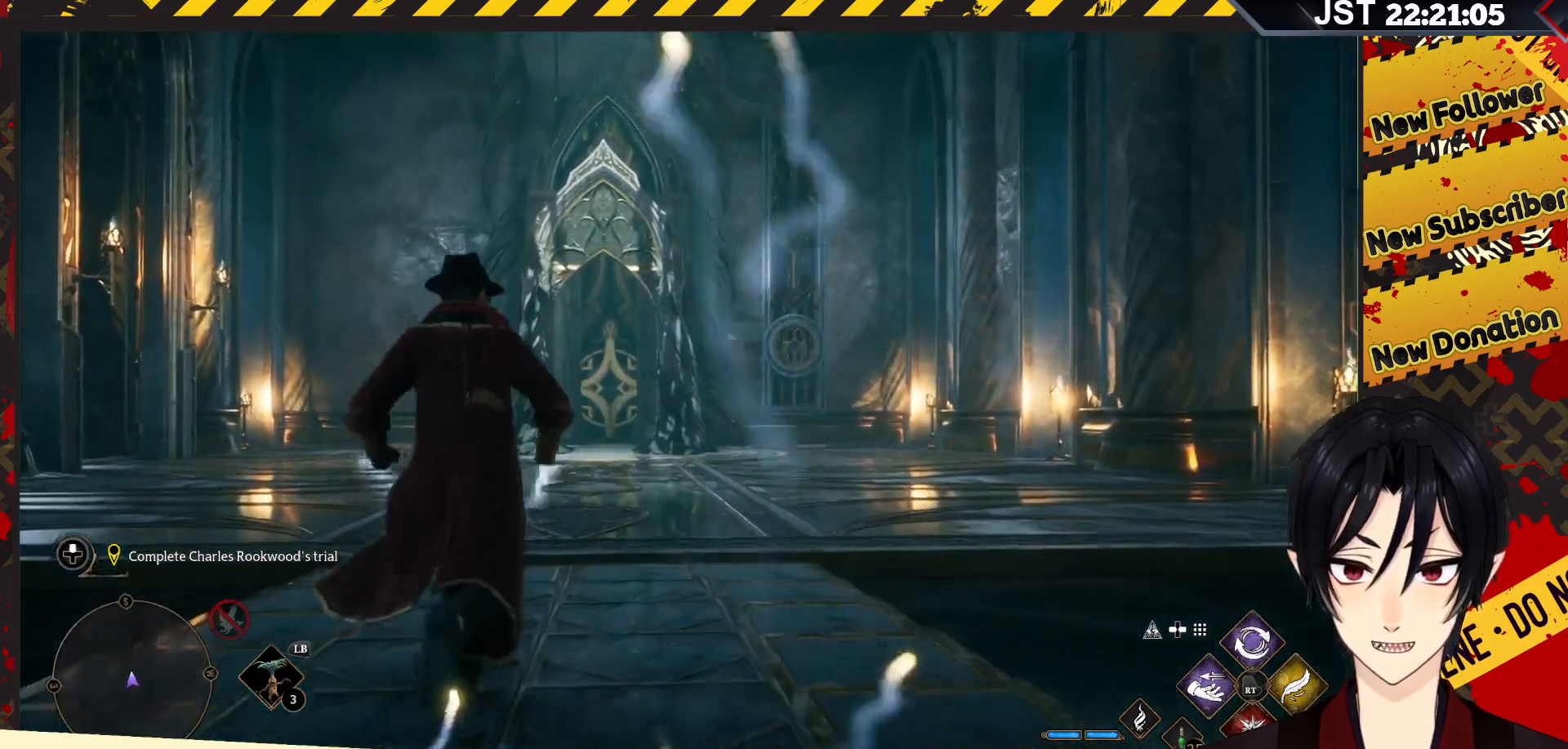
{"buttons": [], "left_stick": "center", "right_stick": "down", "events": [[433, "left_stick", "center"], [467, "right_stick", "down"]]}
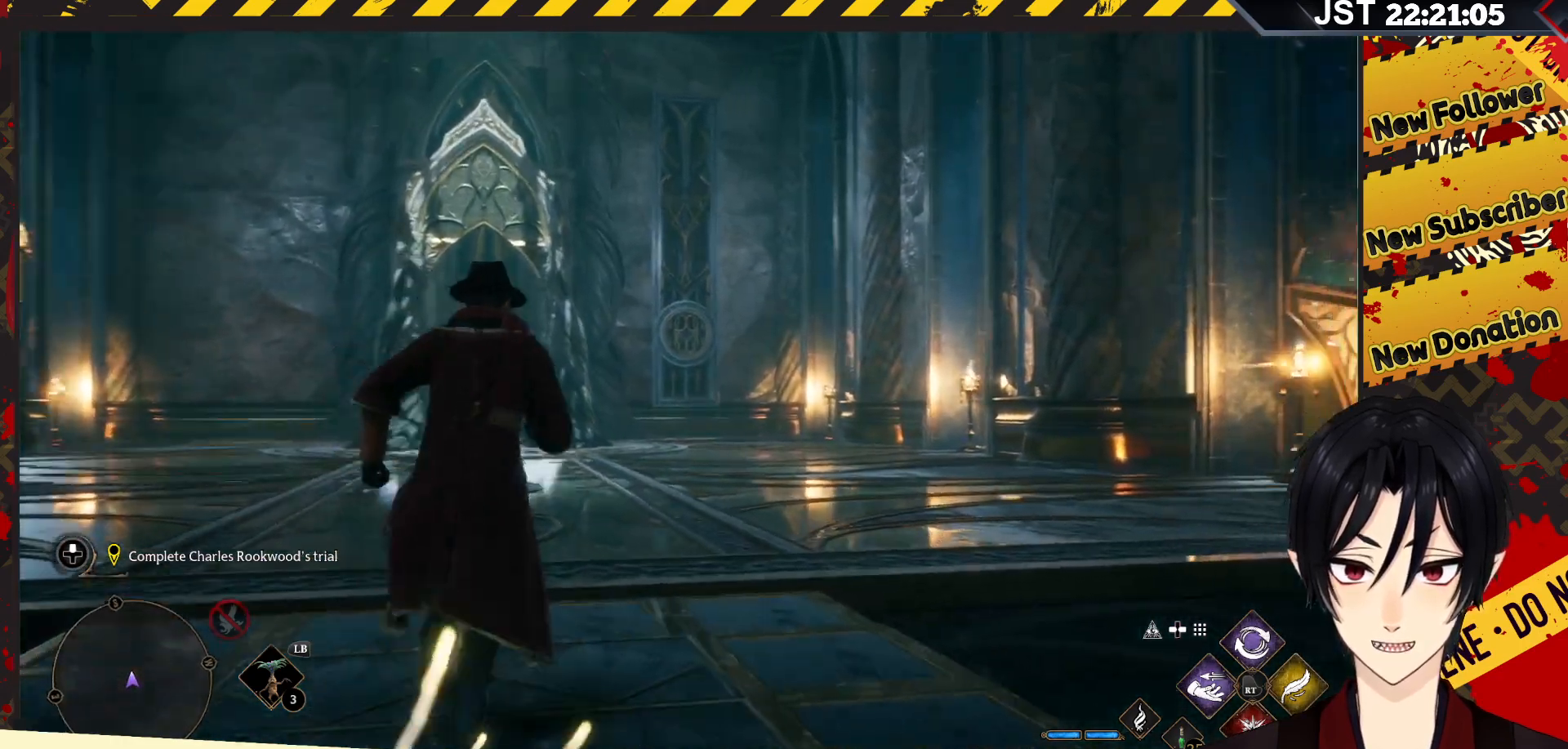
{"buttons": [], "left_stick": "center", "right_stick": "center", "events": [[17, "right_stick", "center"]]}
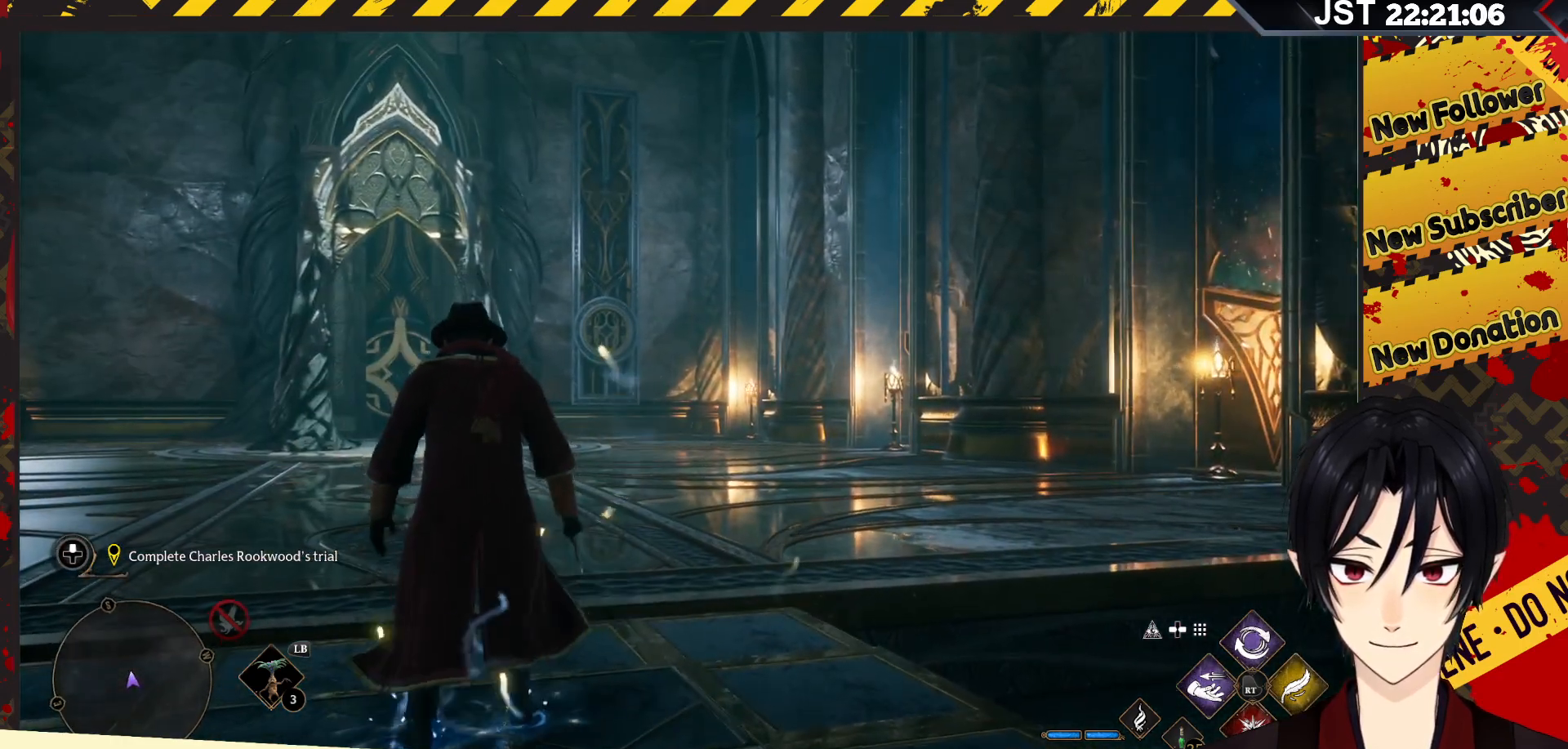
{"buttons": [], "left_stick": "up", "right_stick": "down-left", "events": [[117, "left_stick", "up"], [383, "right_stick", "down-left"]]}
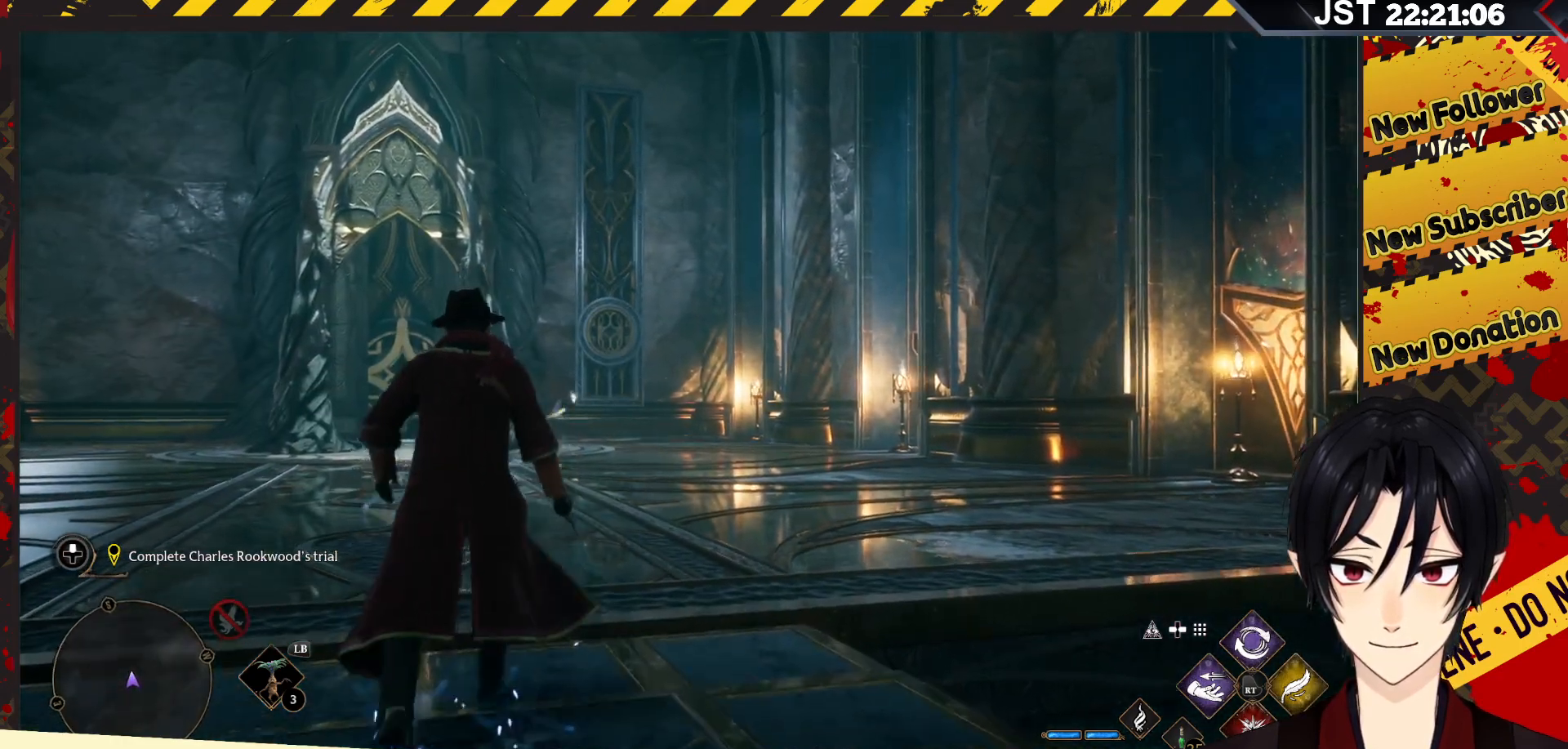
{"buttons": [], "left_stick": "up", "right_stick": "center", "events": [[367, "right_stick", "center"]]}
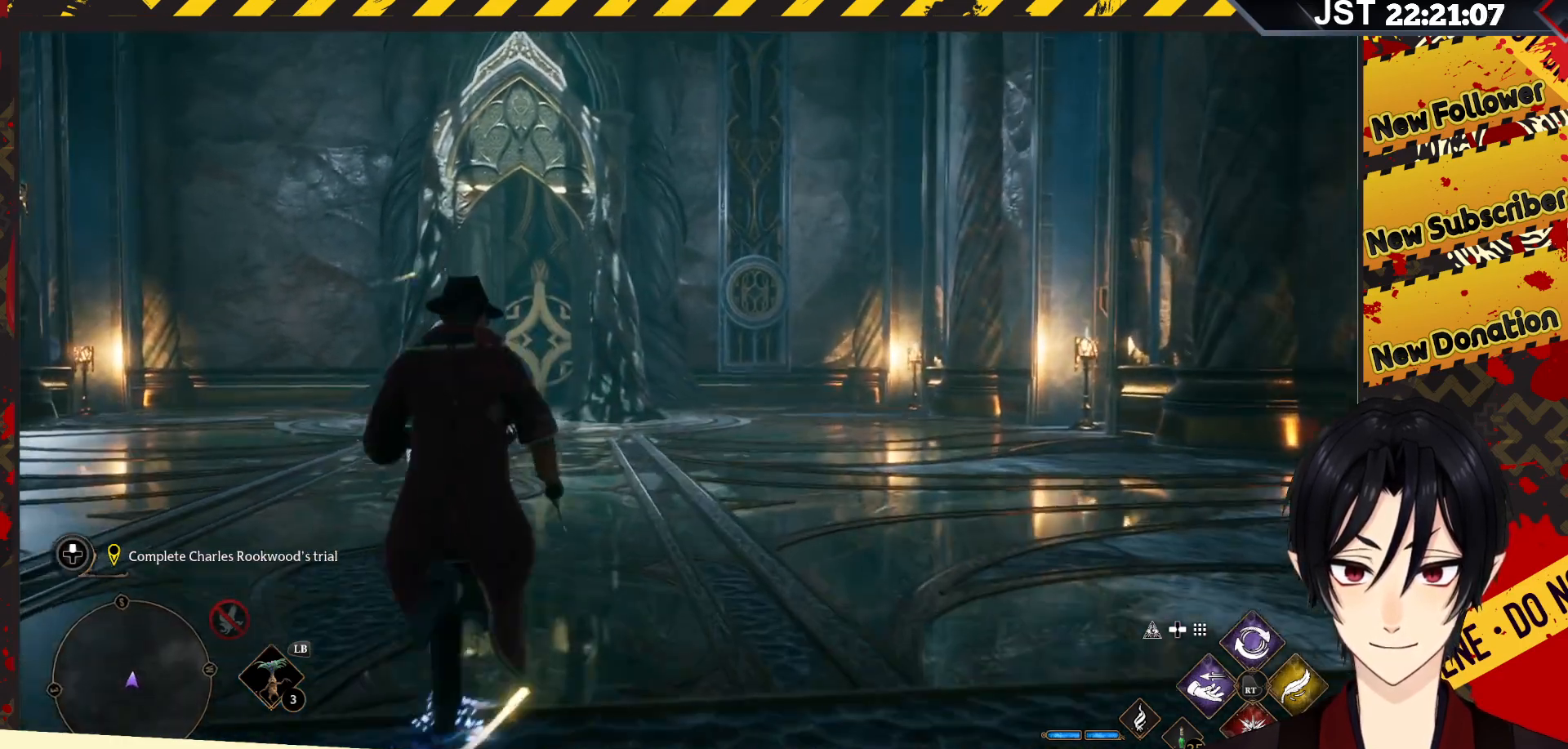
{"buttons": [], "left_stick": "up", "right_stick": "down-left", "events": [[250, "right_stick", "down-left"]]}
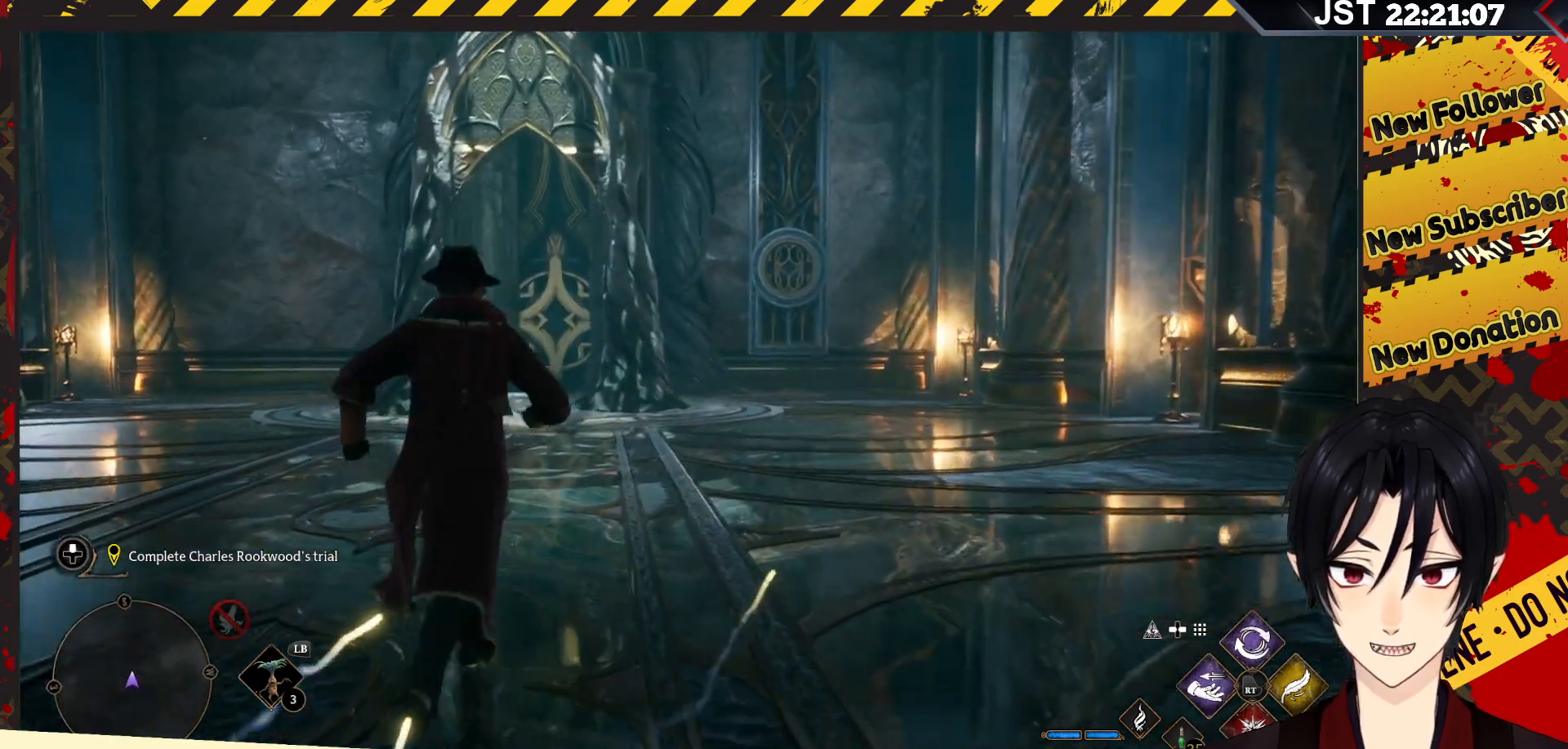
{"buttons": [], "left_stick": "up-right", "right_stick": "center", "events": [[133, "right_stick", "center"], [467, "left_stick", "up-right"]]}
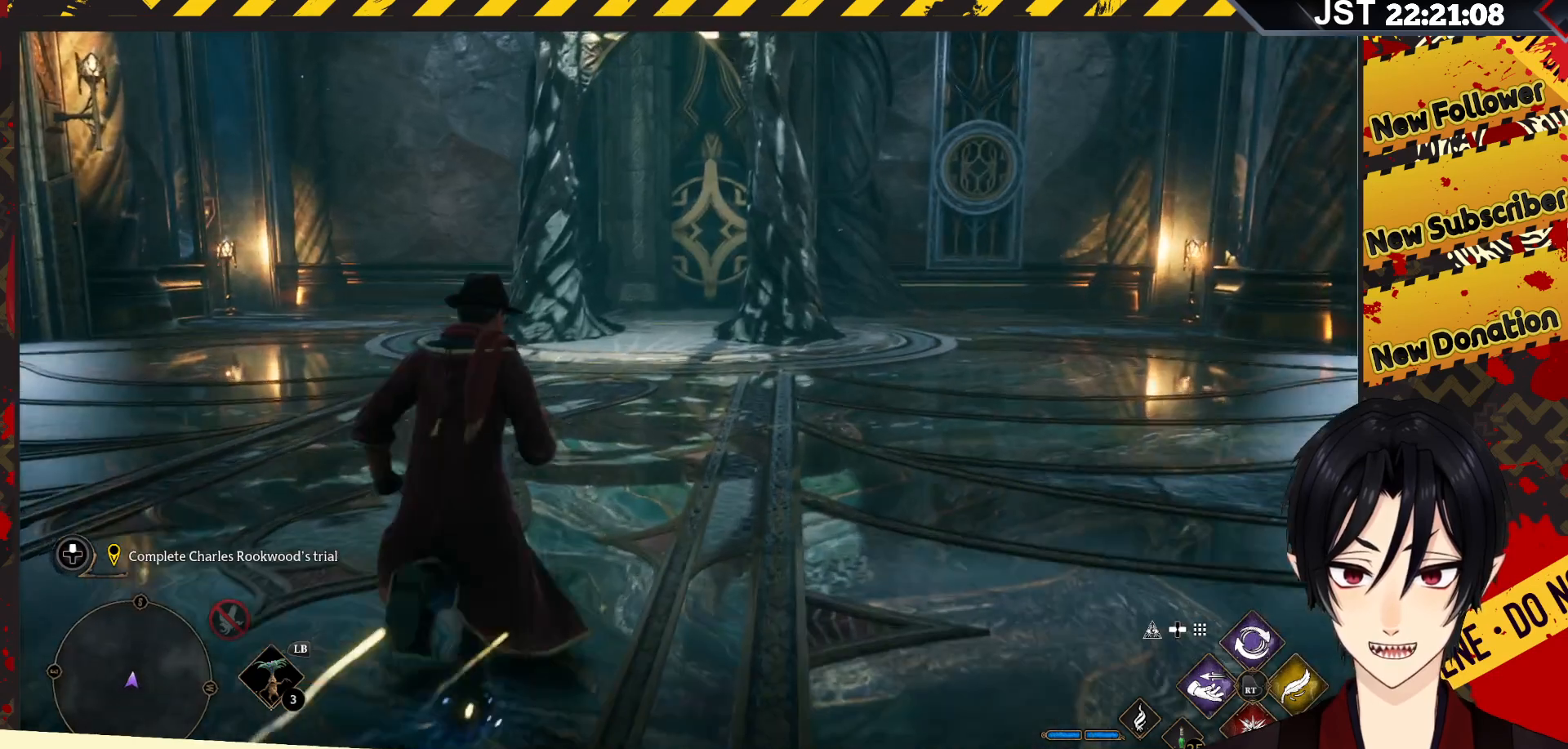
{"buttons": [], "left_stick": "up-right", "right_stick": "center", "events": []}
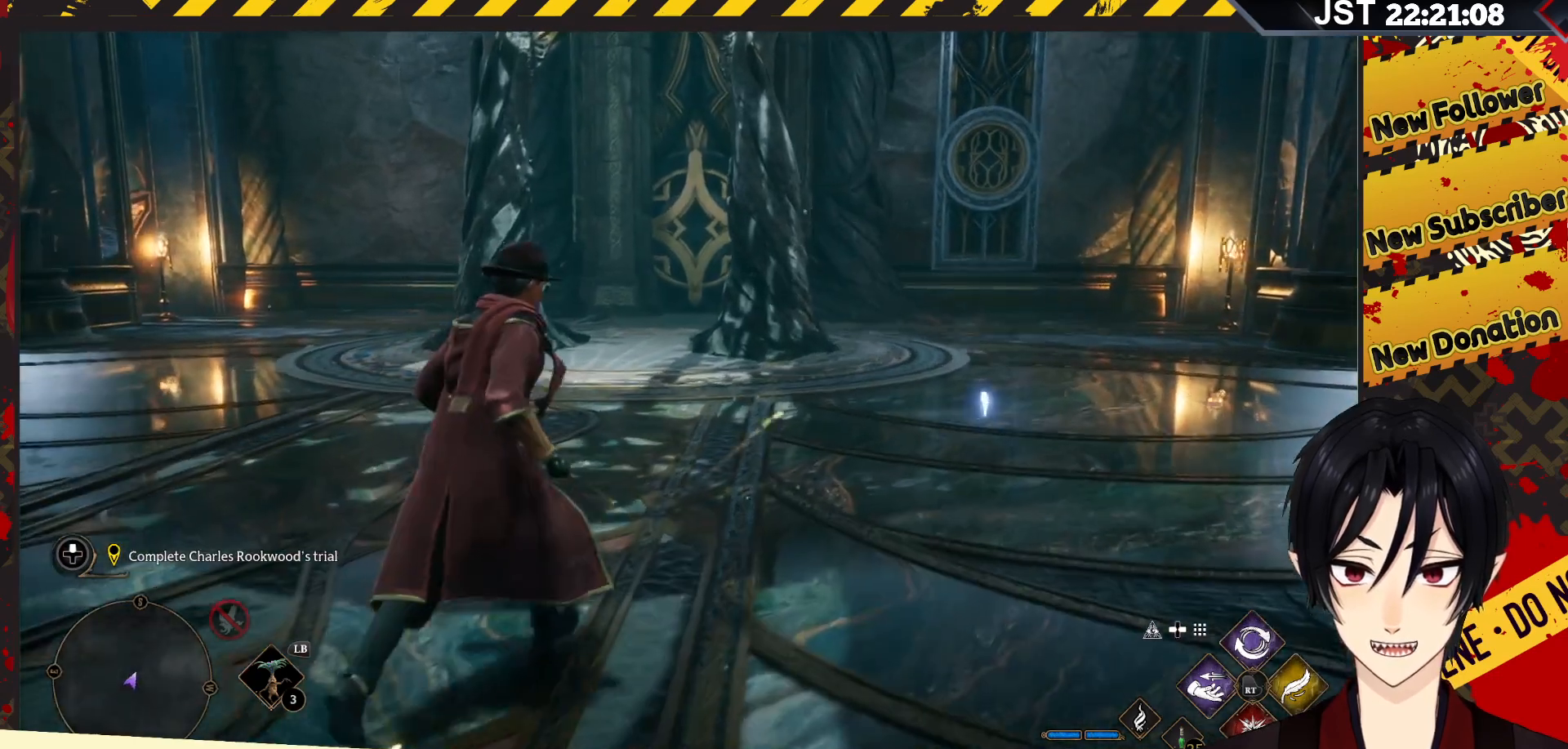
{"buttons": [], "left_stick": "up-right", "right_stick": "center", "events": []}
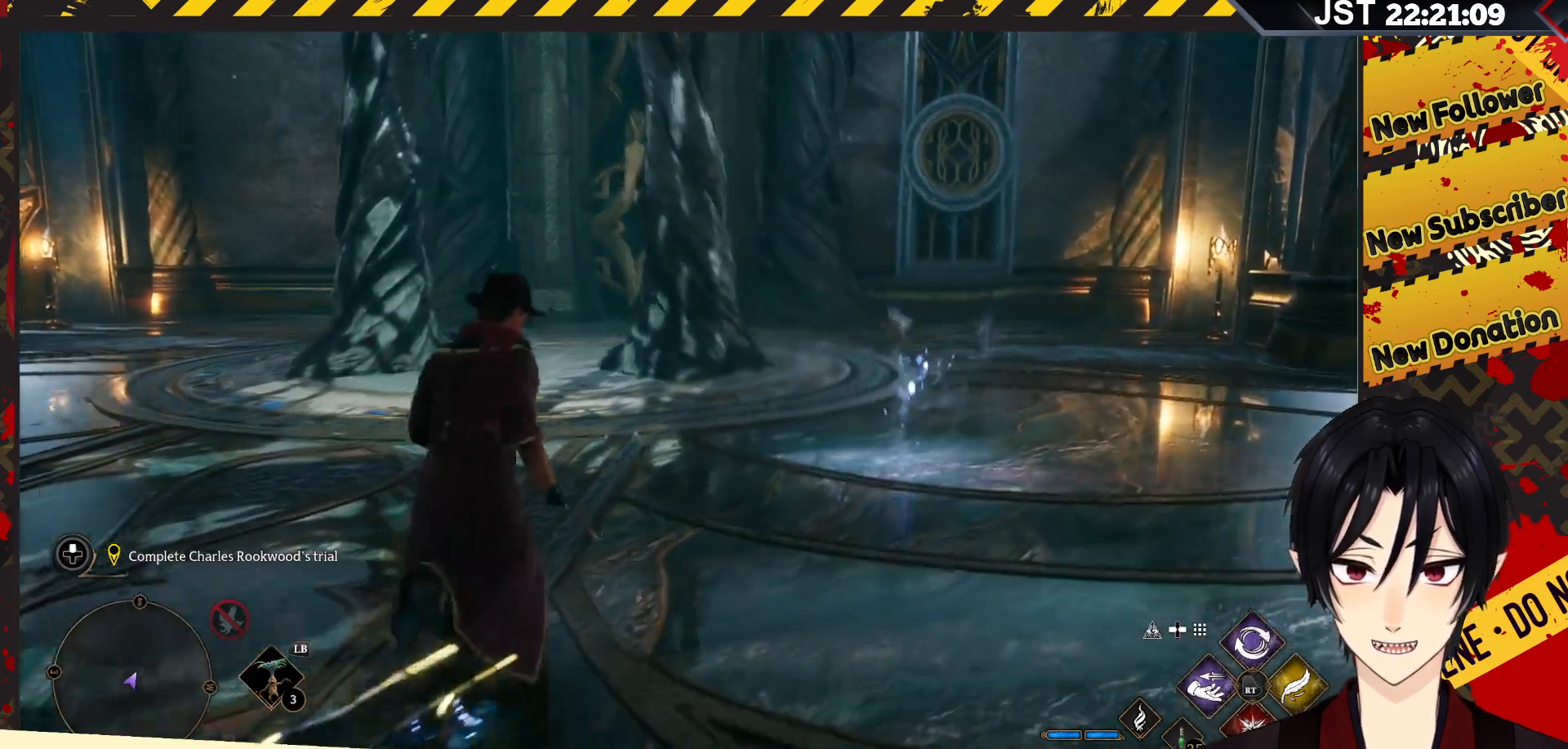
{"buttons": [], "left_stick": "up-right", "right_stick": "center", "events": []}
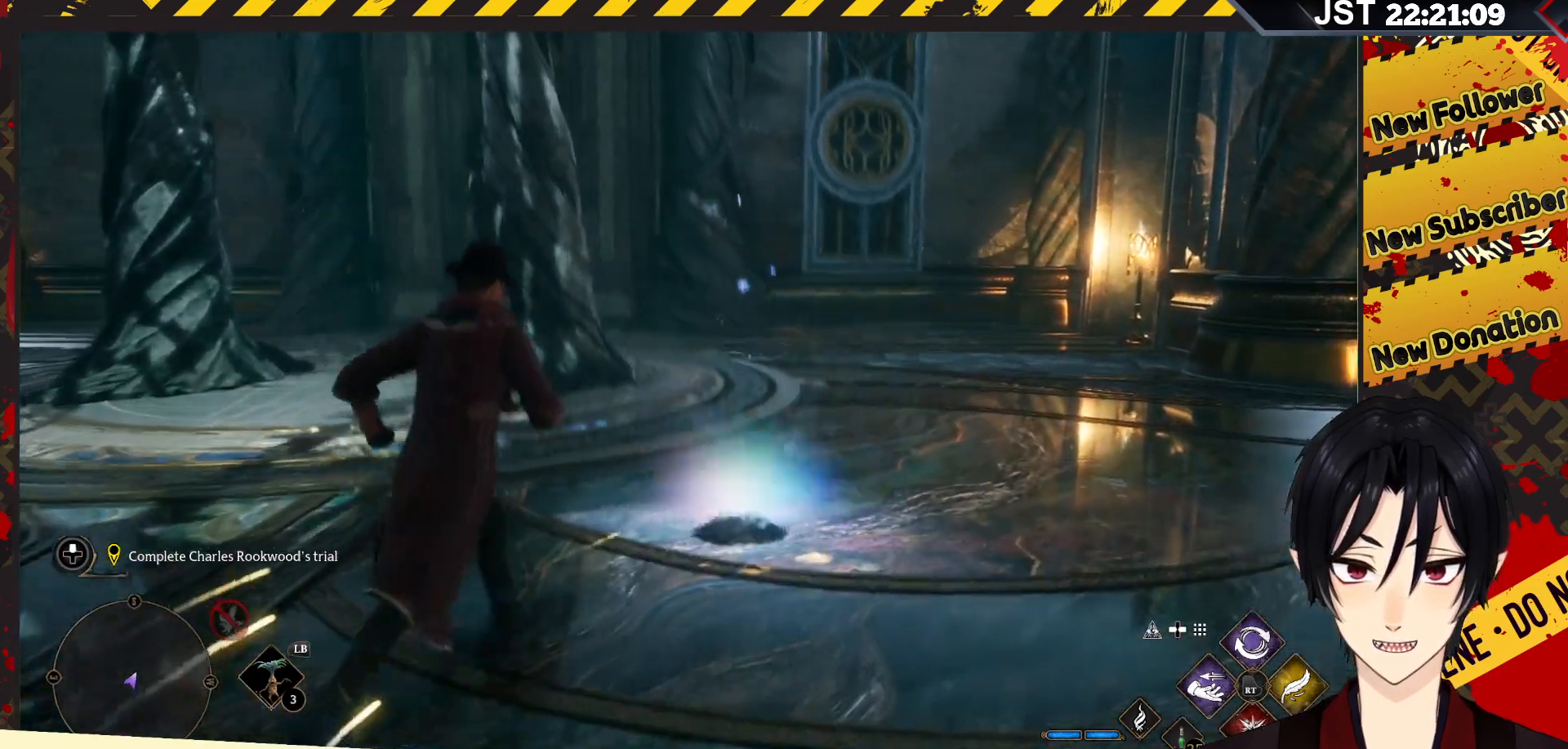
{"buttons": [], "left_stick": "center", "right_stick": "center", "events": [[250, "X", "down"], [267, "left_stick", "up"], [400, "left_stick", "center"], [450, "X", "up"]]}
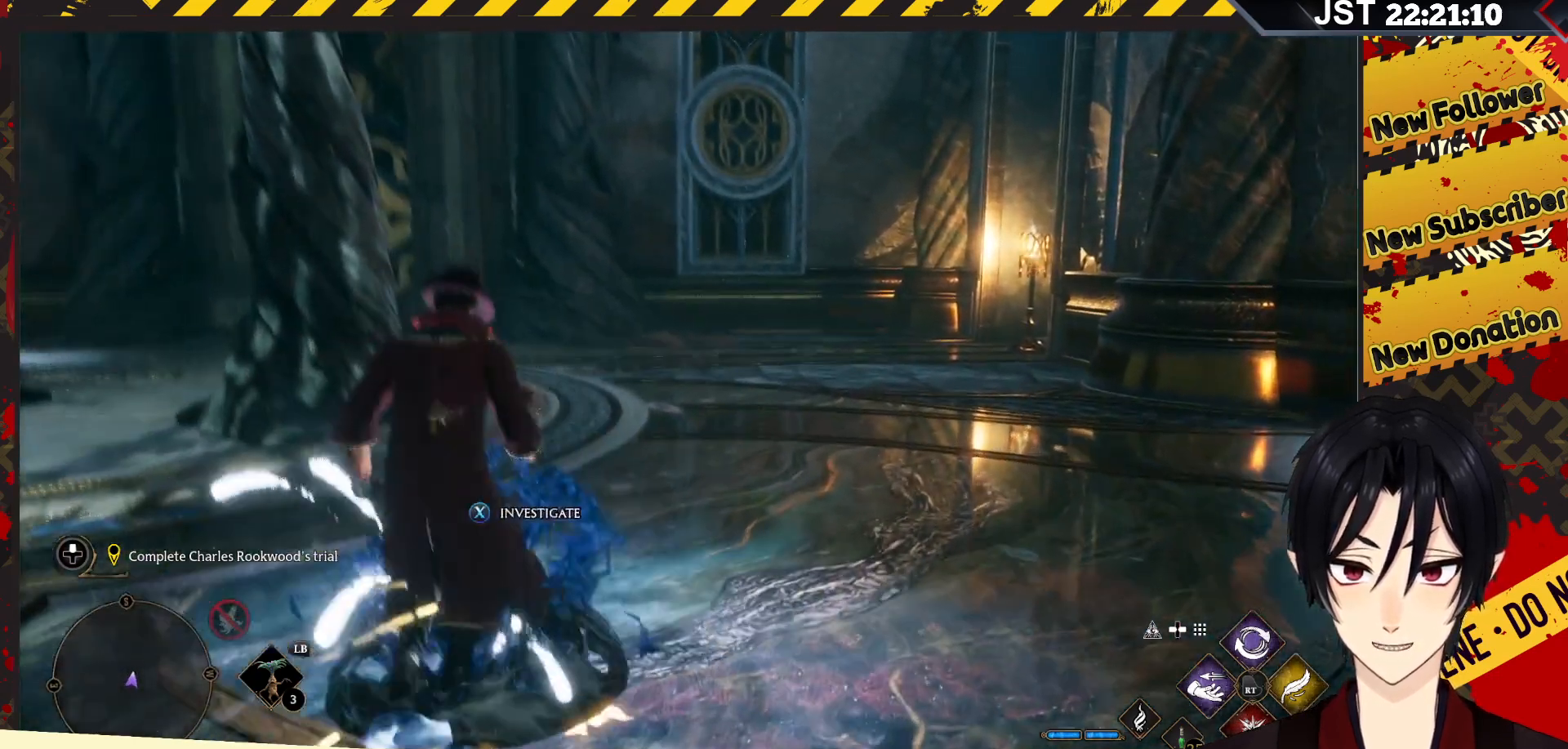
{"buttons": [], "left_stick": "center", "right_stick": "center", "events": []}
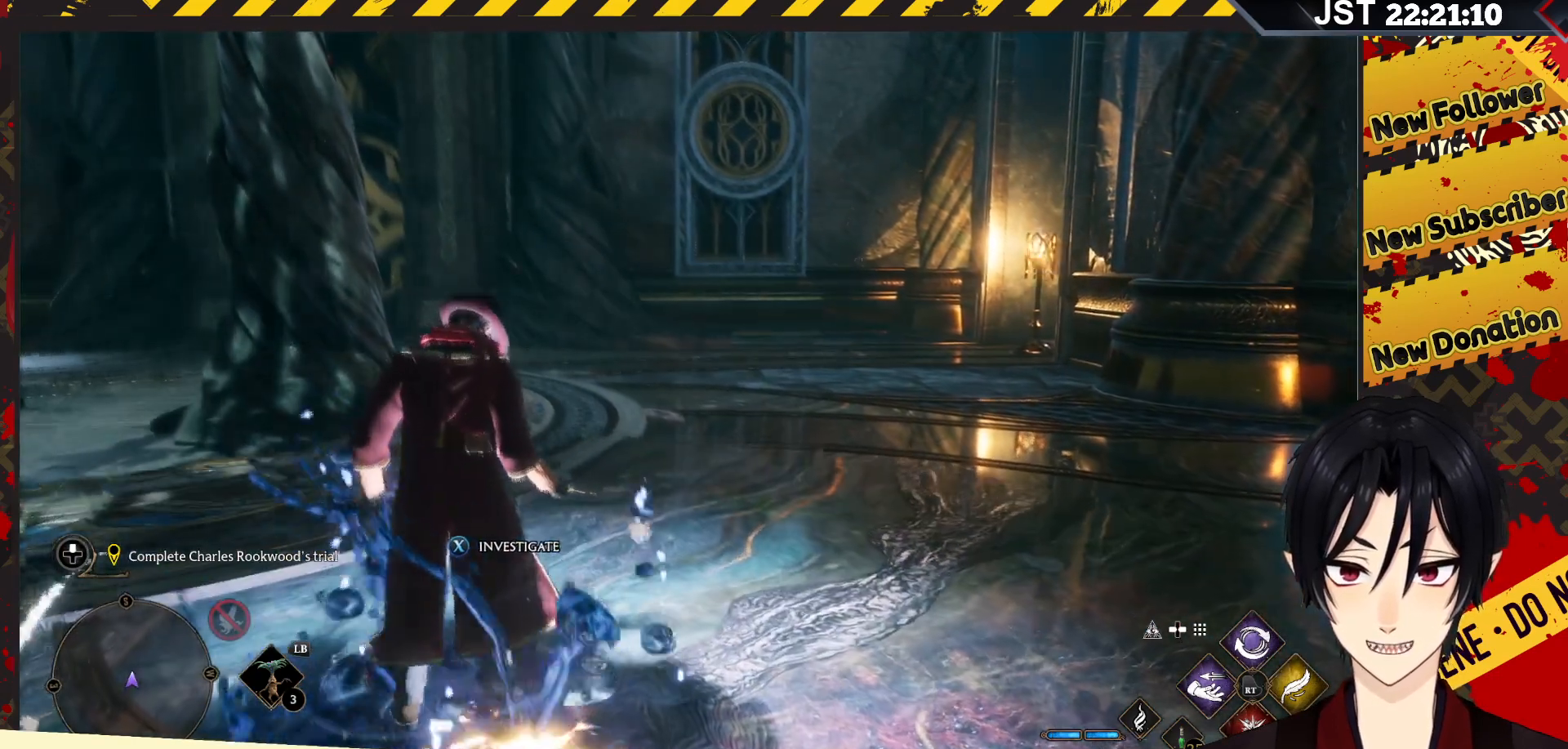
{"buttons": [], "left_stick": "center", "right_stick": "center", "events": []}
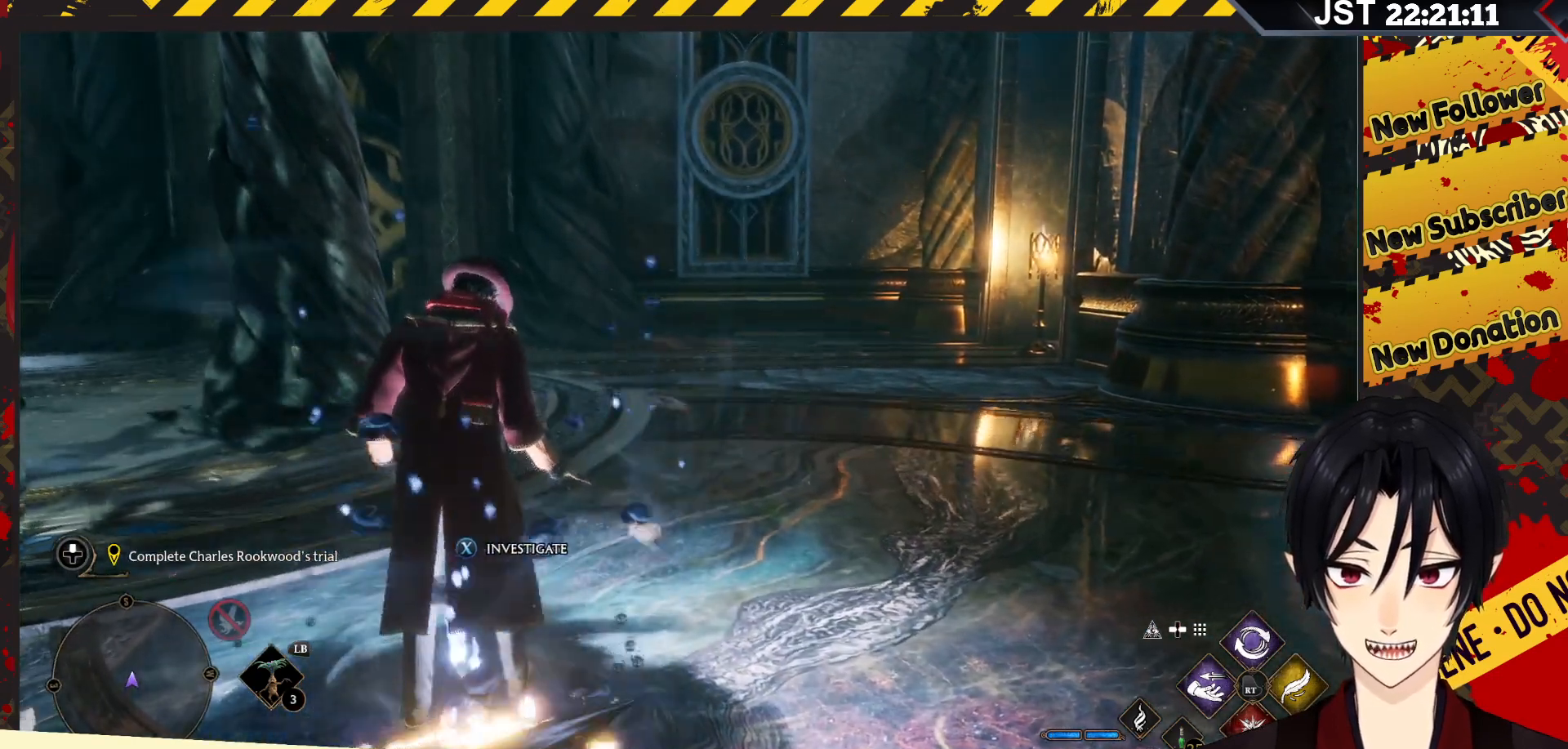
{"buttons": ["X"], "left_stick": "center", "right_stick": "center", "events": [[100, "X", "down"]]}
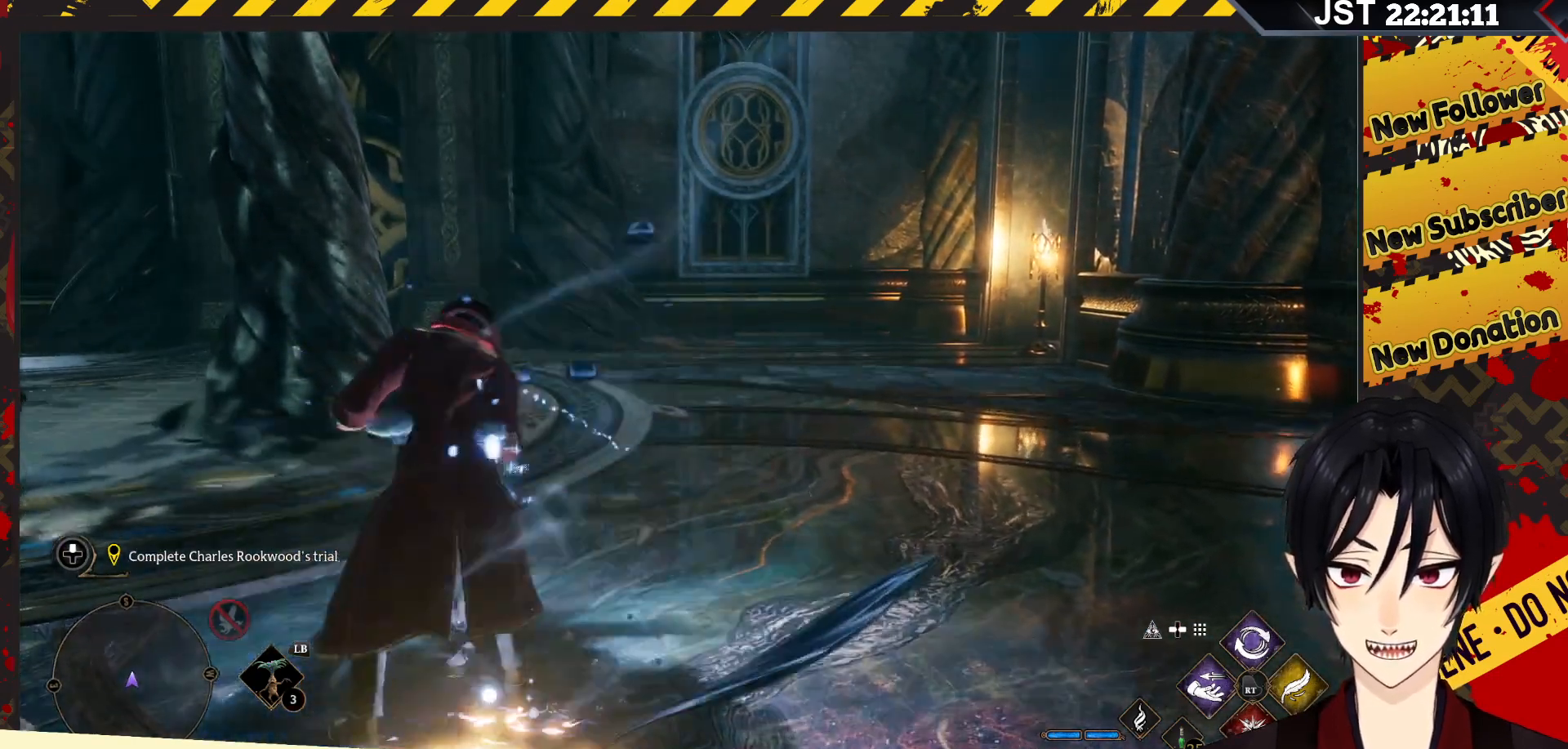
{"buttons": ["X"], "left_stick": "center", "right_stick": "center", "events": []}
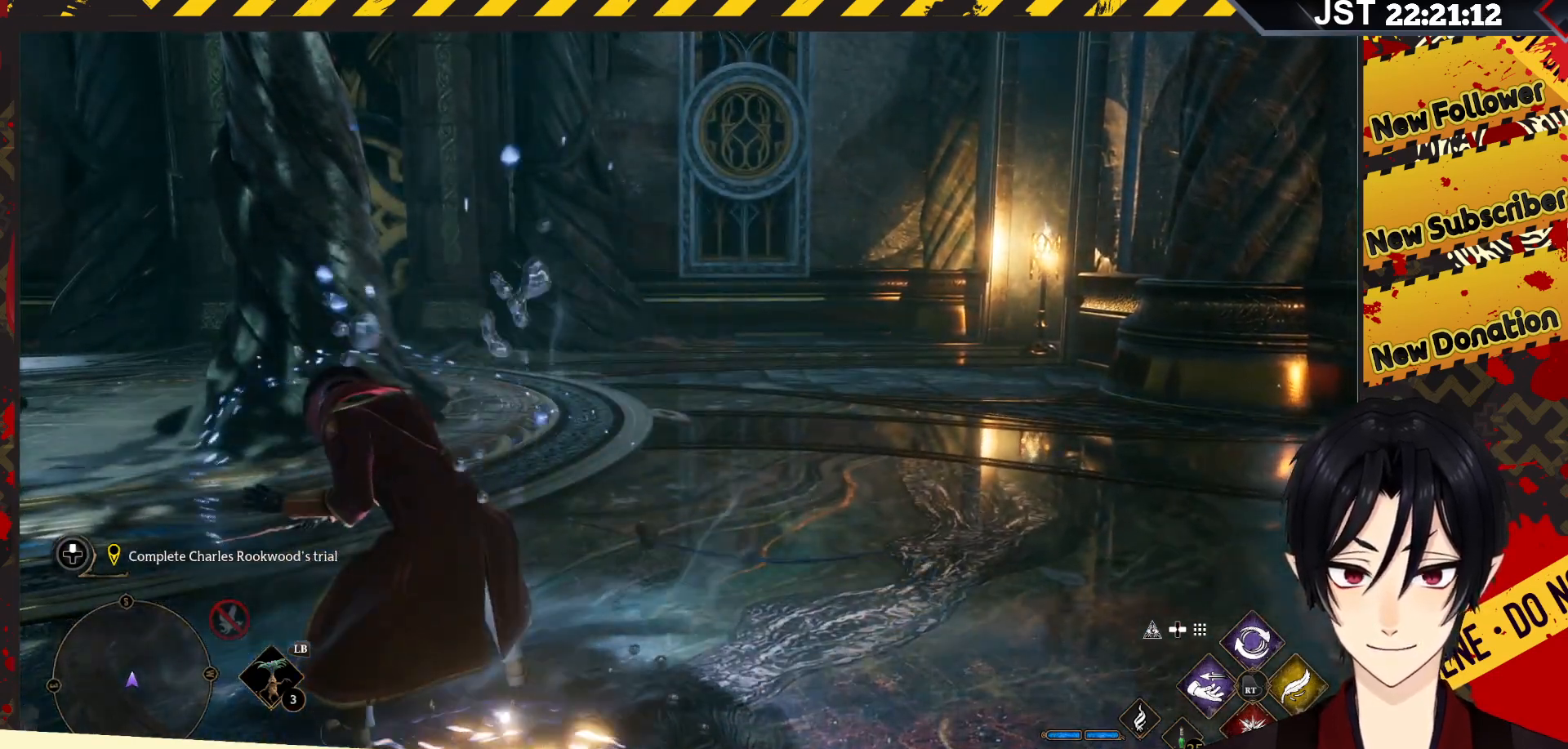
{"buttons": ["X"], "left_stick": "center", "right_stick": "center", "events": []}
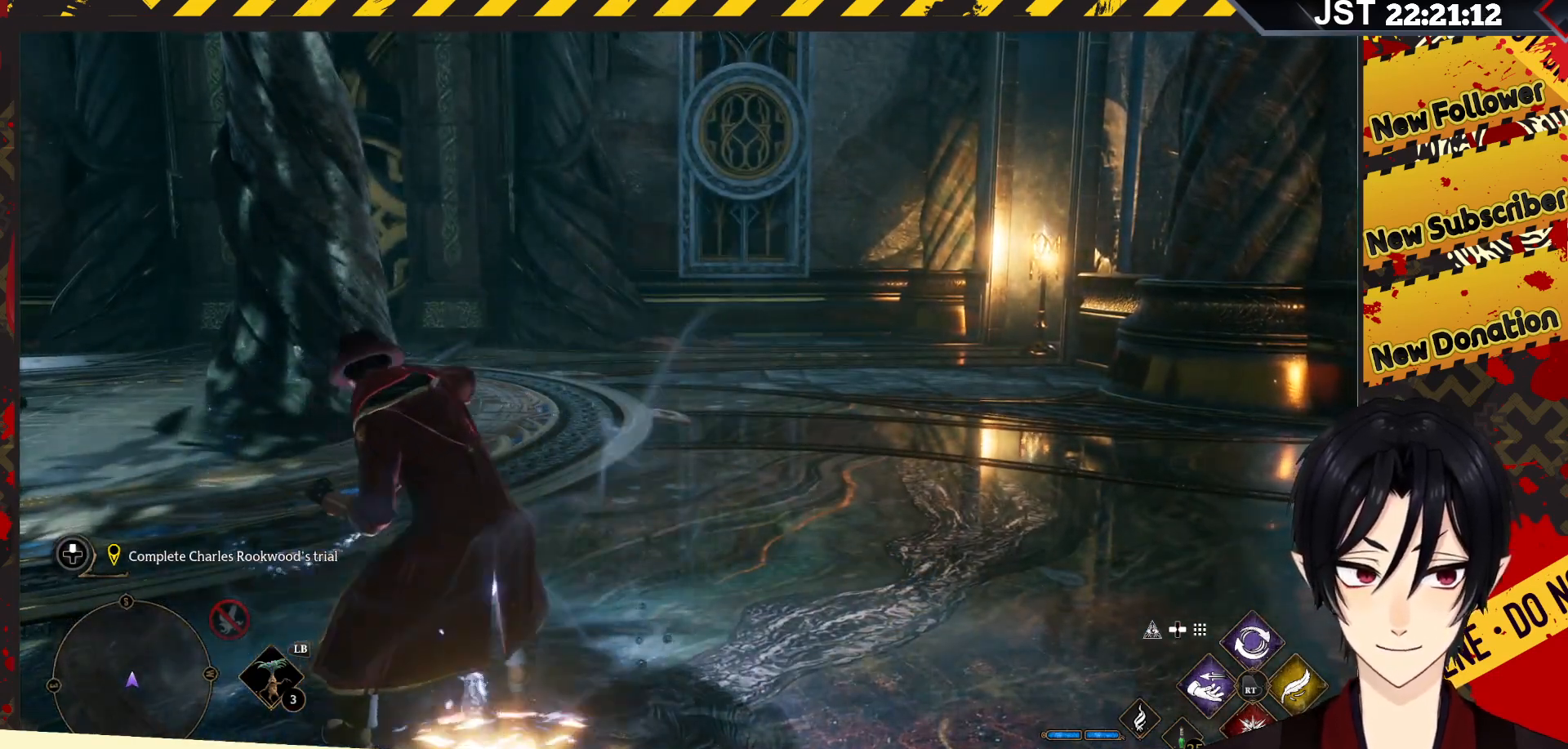
{"buttons": ["X"], "left_stick": "center", "right_stick": "center", "events": []}
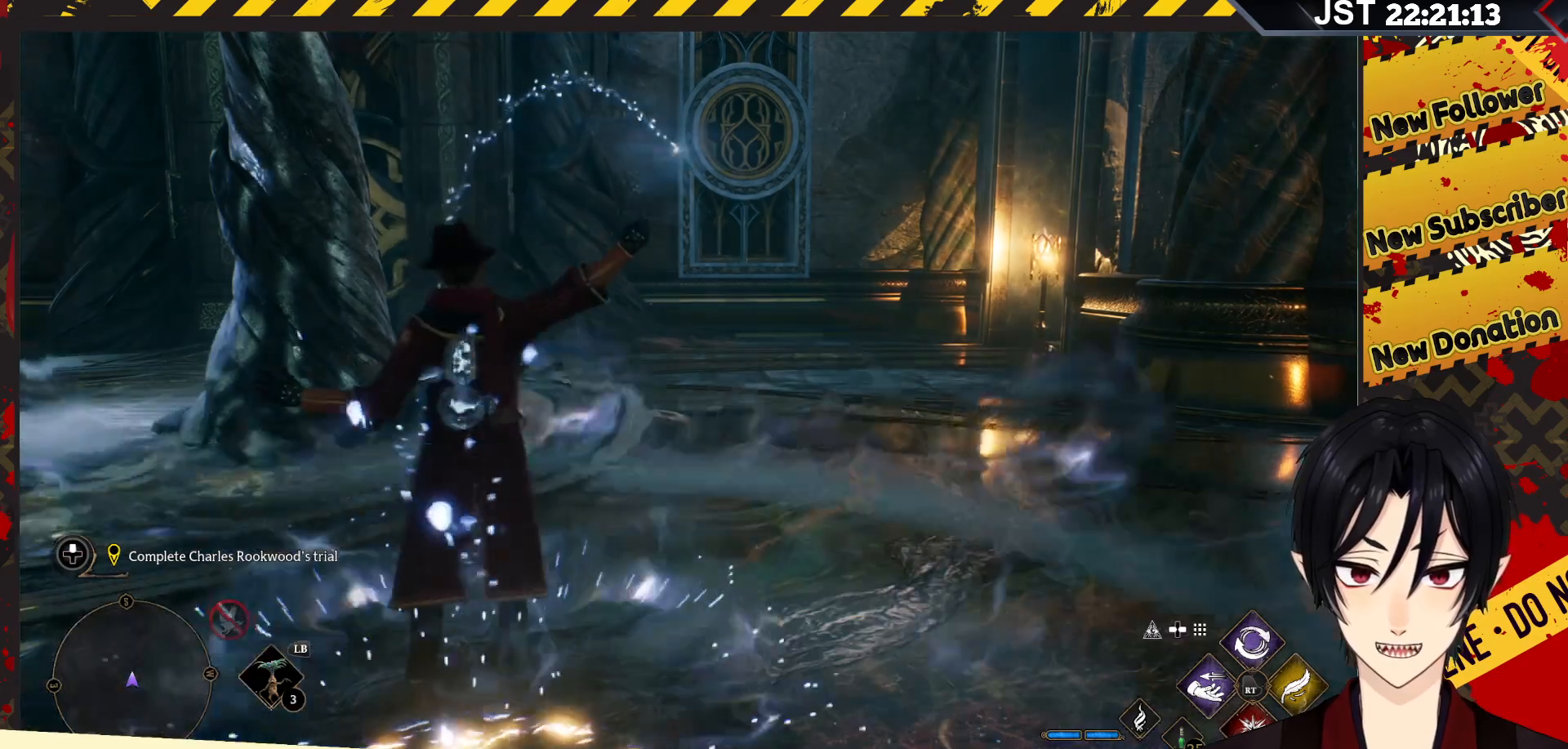
{"buttons": [], "left_stick": "left", "right_stick": "center", "events": [[183, "X", "up"], [500, "left_stick", "left"]]}
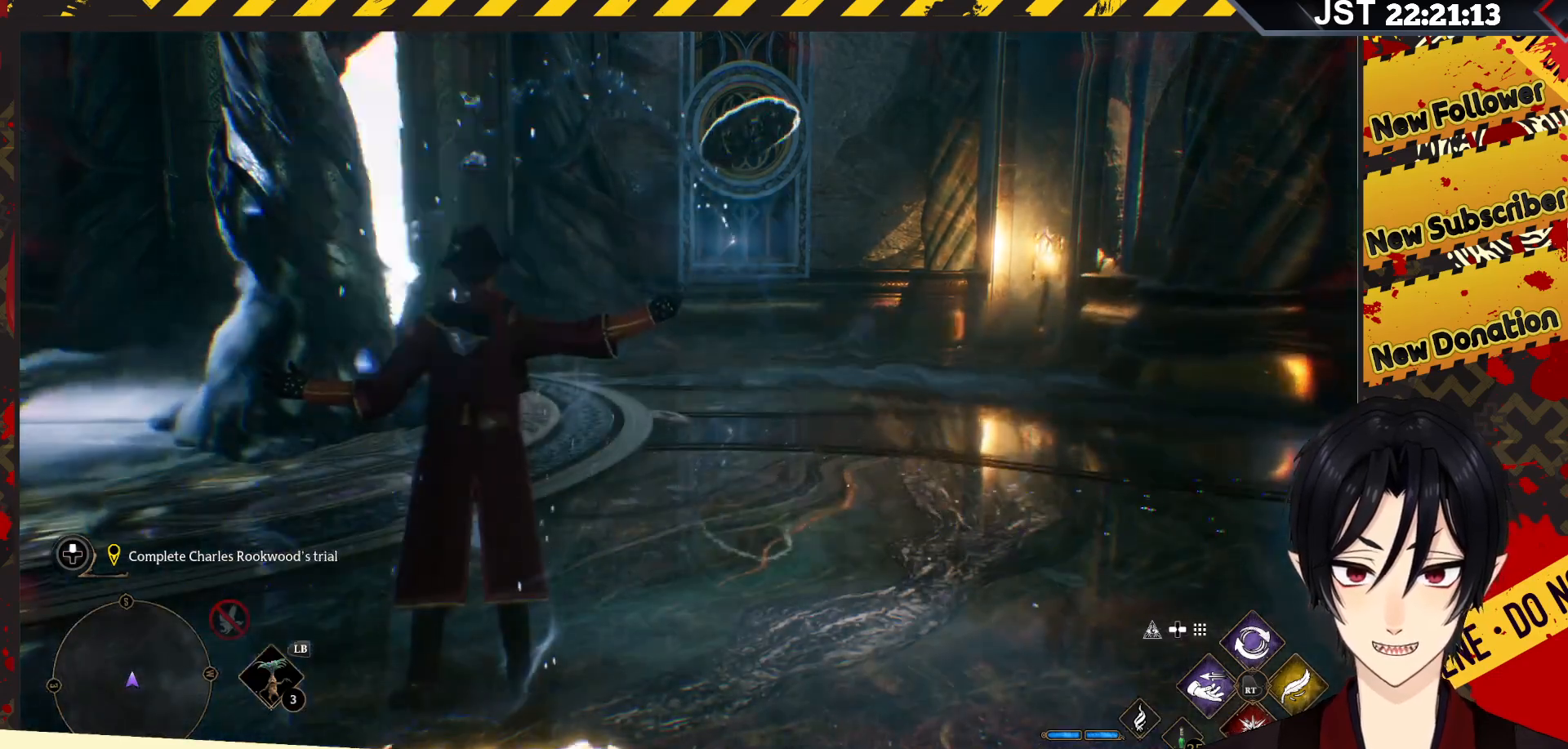
{"buttons": [], "left_stick": "left", "right_stick": "center", "events": [[33, "right_stick", "left"], [367, "right_stick", "up"], [417, "right_stick", "center"]]}
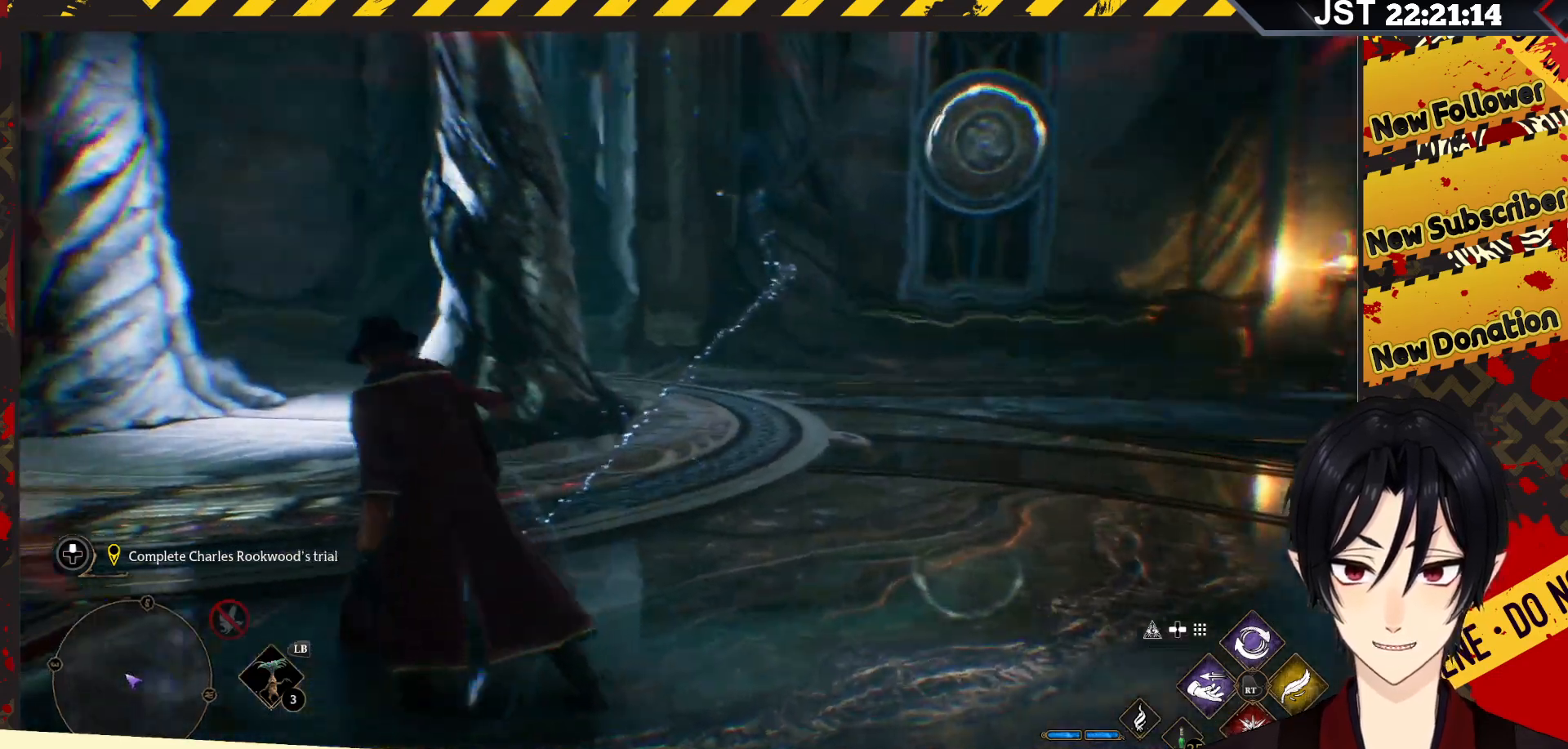
{"buttons": [], "left_stick": "up-left", "right_stick": "center", "events": [[50, "left_stick", "up-left"]]}
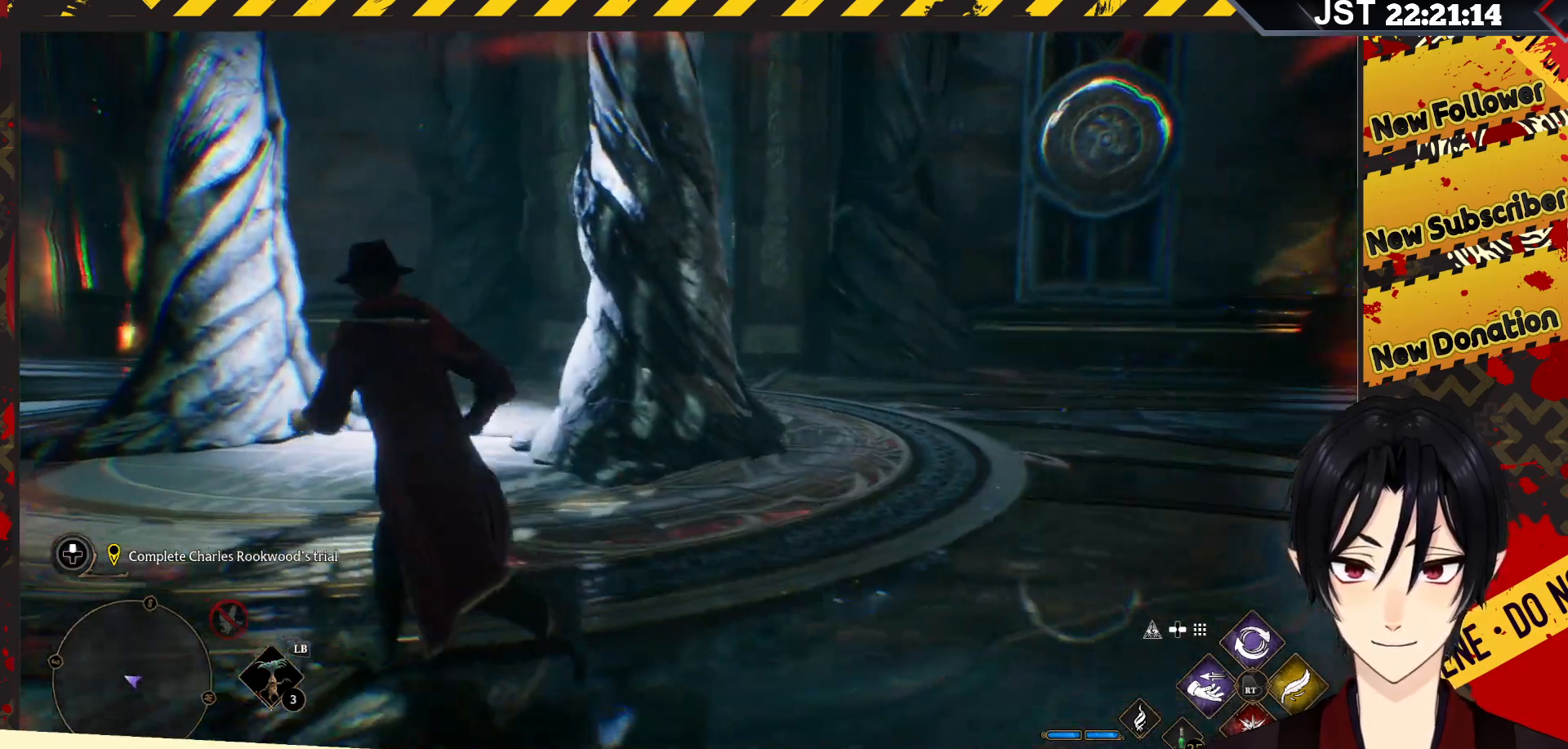
{"buttons": [], "left_stick": "up-left", "right_stick": "right", "events": [[233, "right_stick", "right"]]}
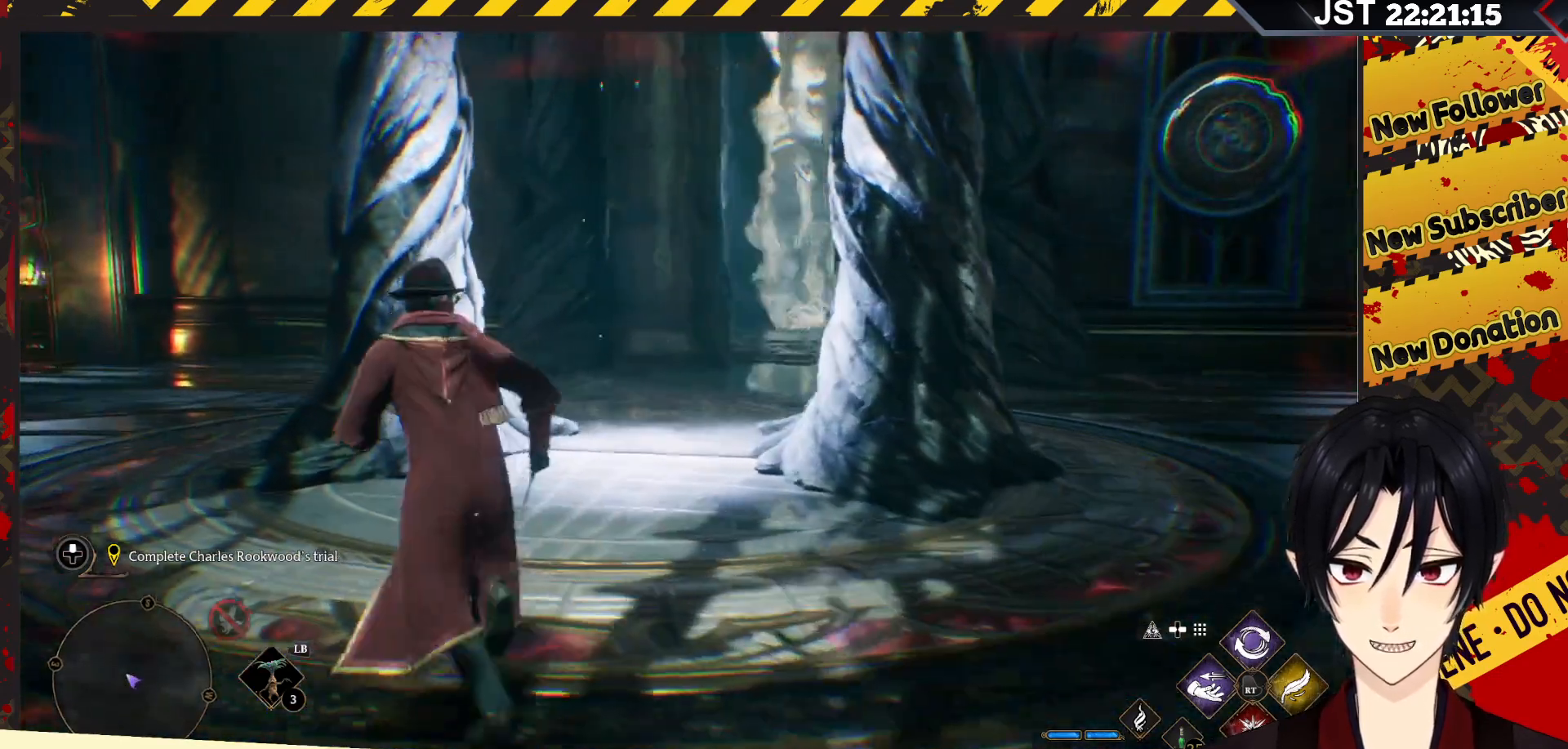
{"buttons": [], "left_stick": "up", "right_stick": "center", "events": [[100, "left_stick", "up"], [183, "right_stick", "center"]]}
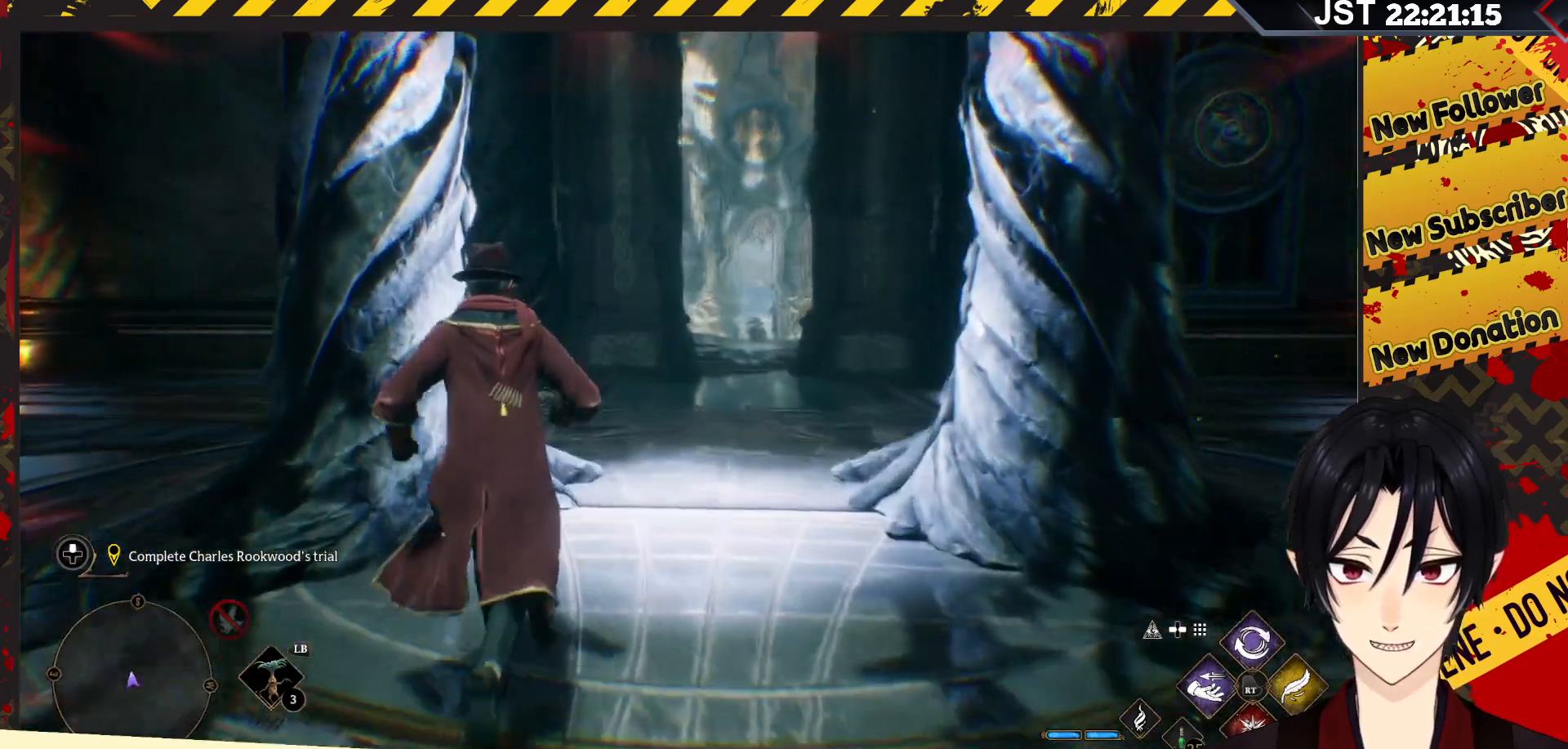
{"buttons": [], "left_stick": "down-left", "right_stick": "left", "events": [[167, "left_stick", "center"], [217, "right_stick", "left"], [267, "left_stick", "down-left"]]}
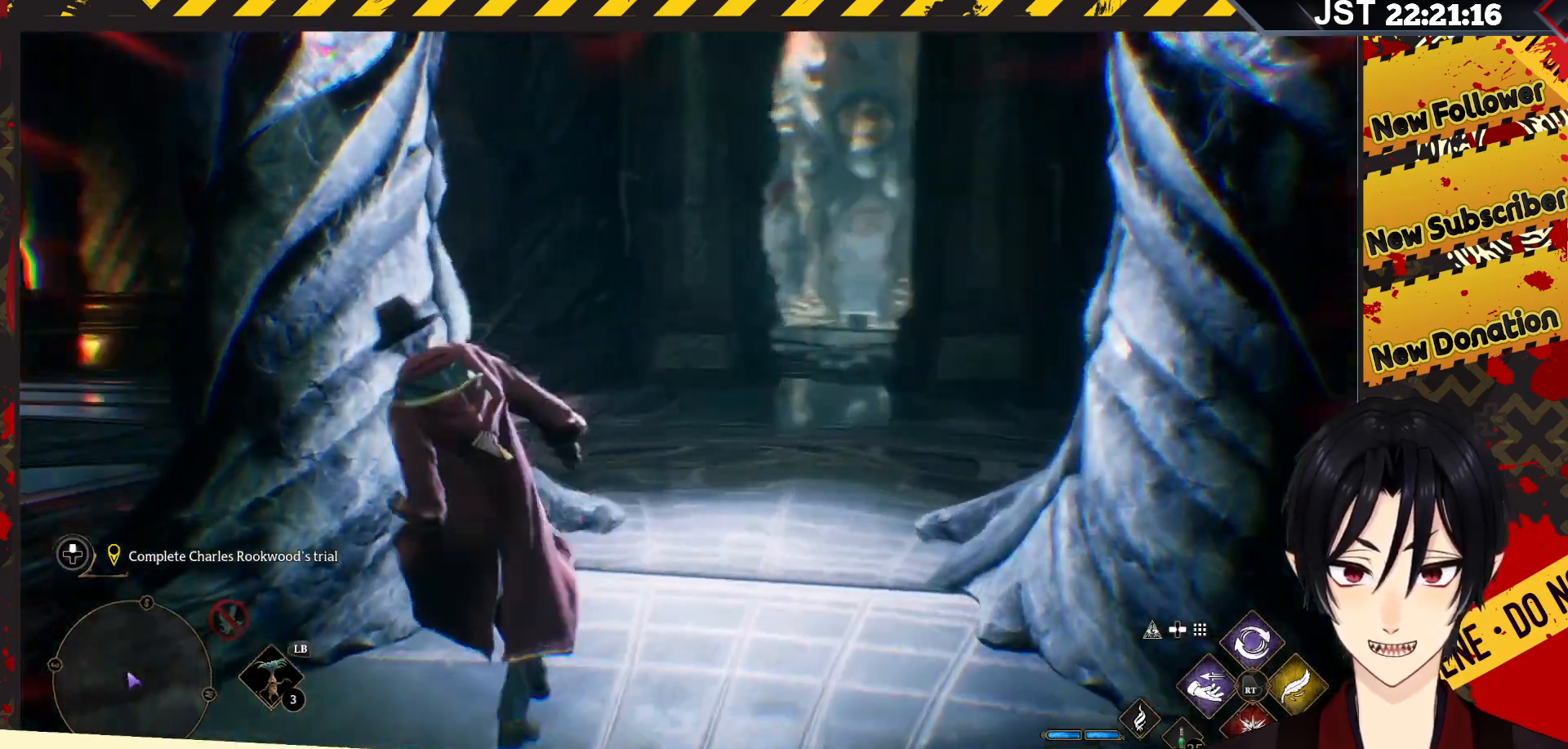
{"buttons": [], "left_stick": "up-left", "right_stick": "up-left", "events": [[150, "left_stick", "left"], [483, "left_stick", "up-left"], [483, "right_stick", "up-left"]]}
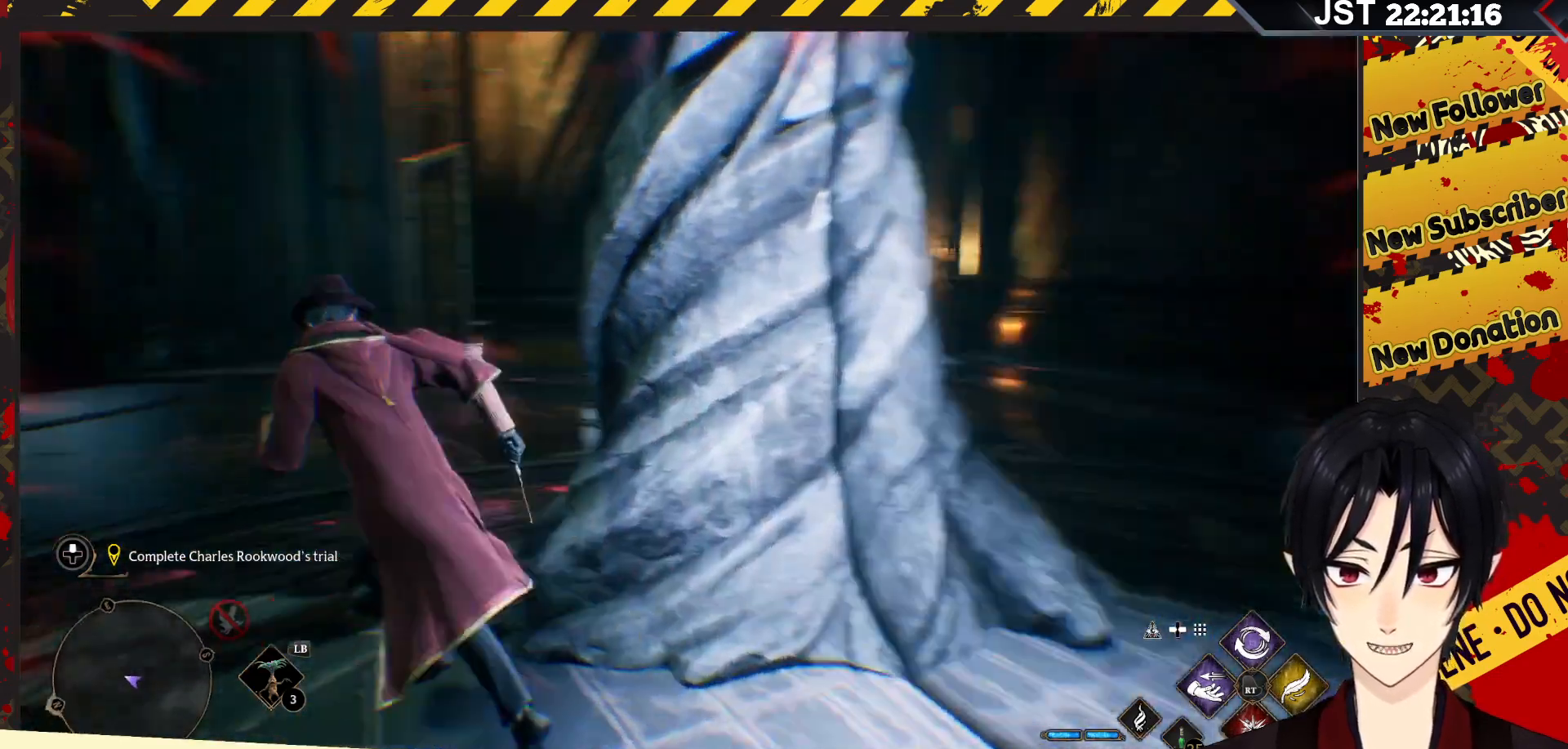
{"buttons": [], "left_stick": "up", "right_stick": "right", "events": [[17, "right_stick", "up"], [100, "right_stick", "up-right"], [200, "left_stick", "up"], [350, "right_stick", "center"], [467, "right_stick", "right"]]}
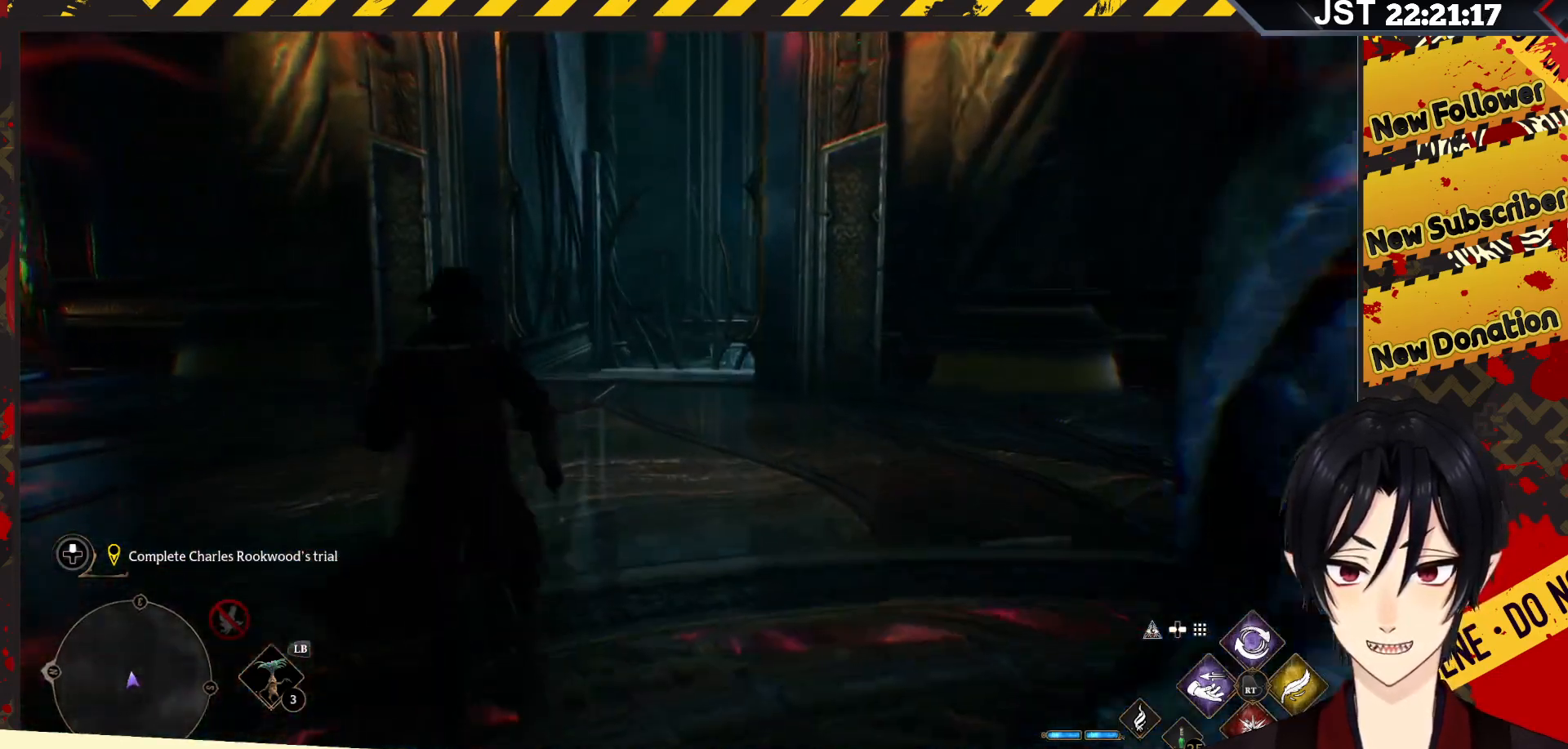
{"buttons": [], "left_stick": "up", "right_stick": "right", "events": []}
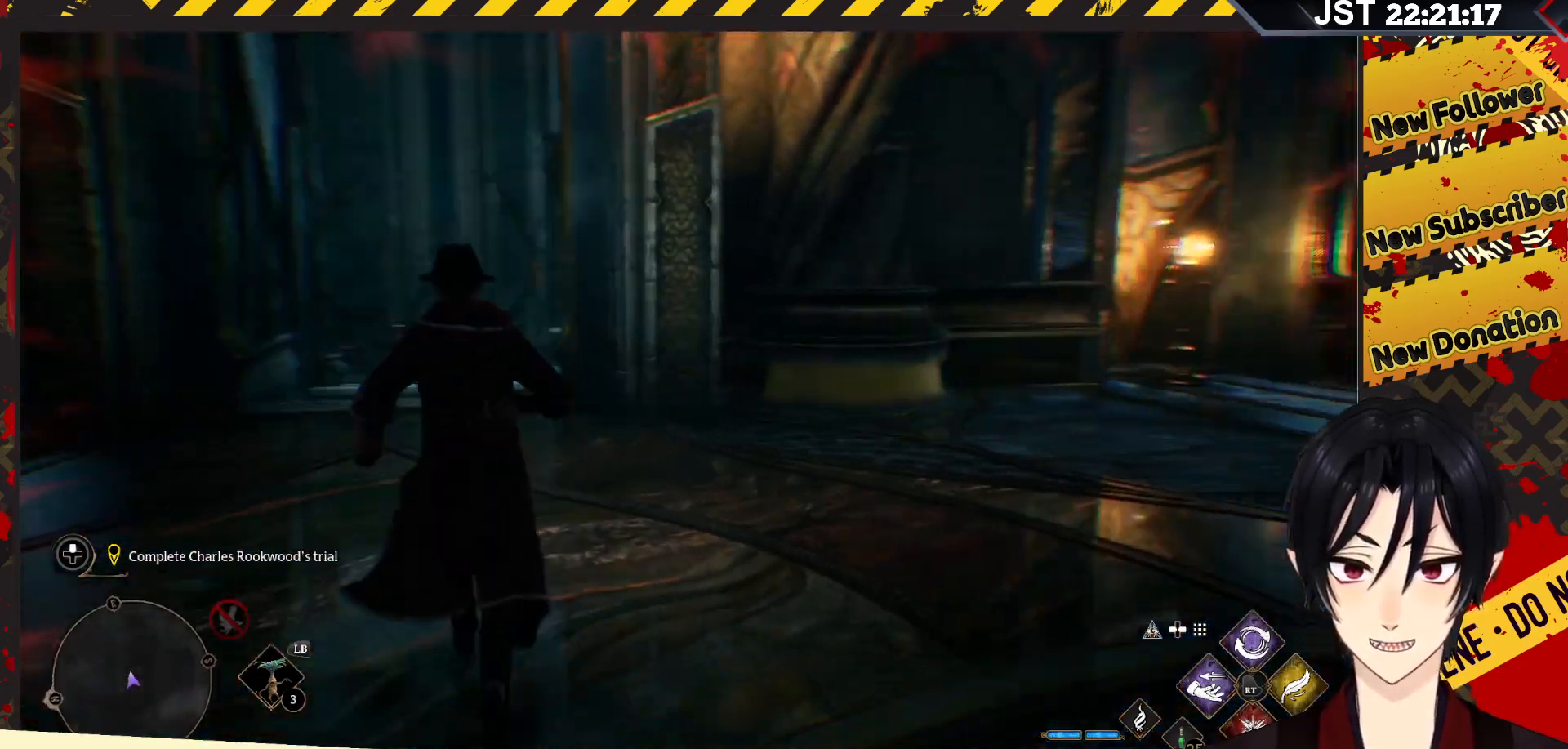
{"buttons": [], "left_stick": "center", "right_stick": "center", "events": [[83, "right_stick", "center"], [150, "left_stick", "center"]]}
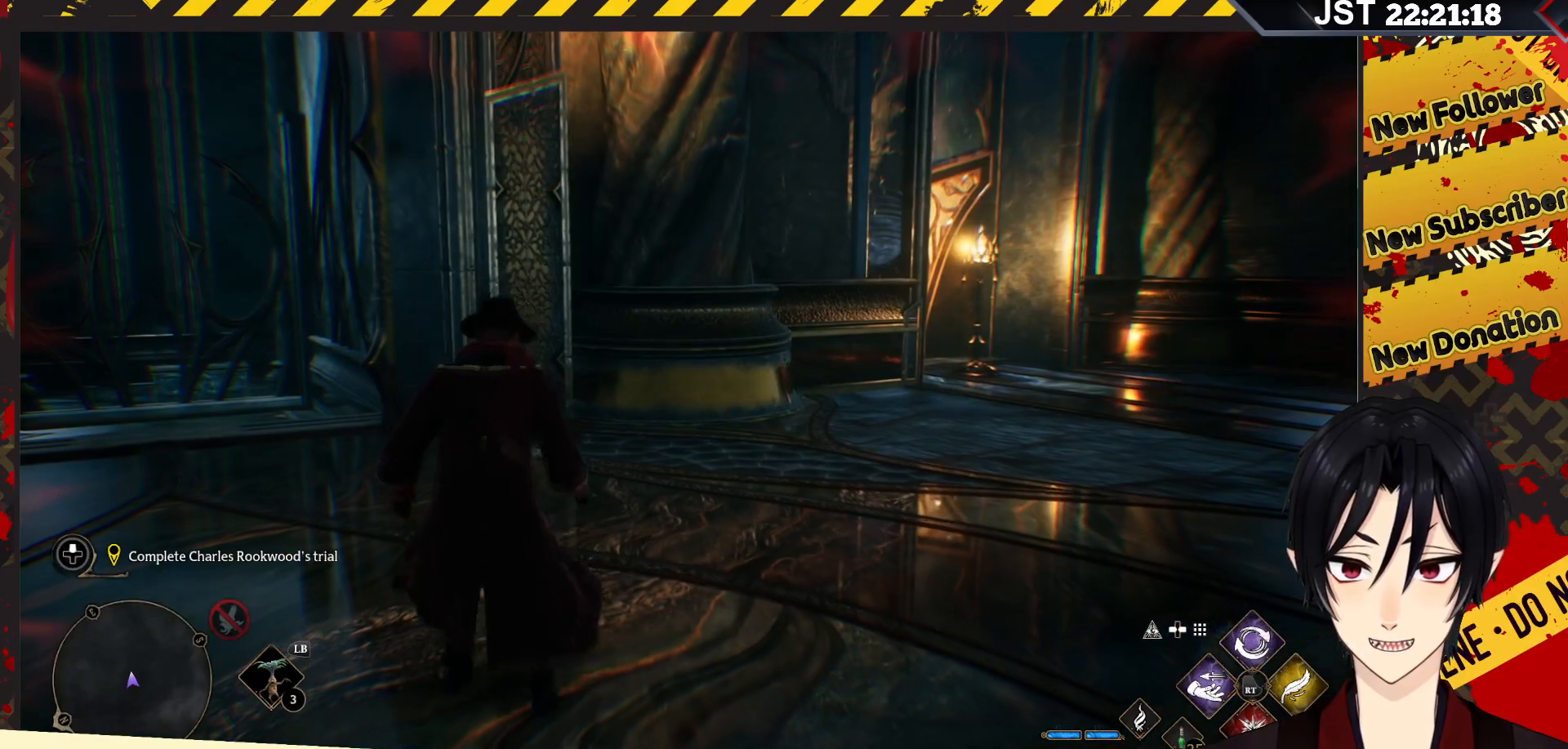
{"buttons": [], "left_stick": "center", "right_stick": "center", "events": []}
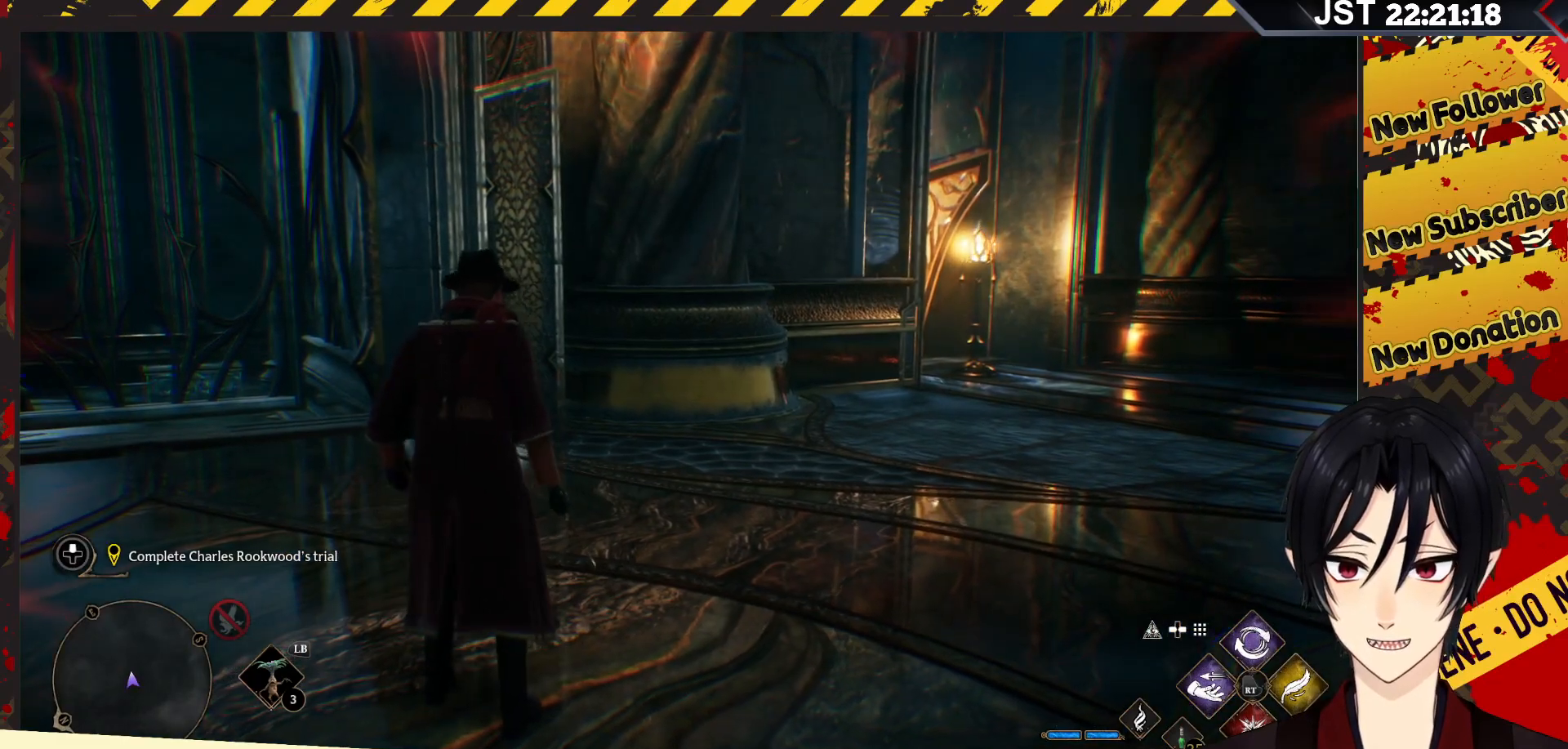
{"buttons": [], "left_stick": "up-left", "right_stick": "down-left", "events": [[100, "left_stick", "up"], [233, "left_stick", "up-left"], [467, "right_stick", "down-left"]]}
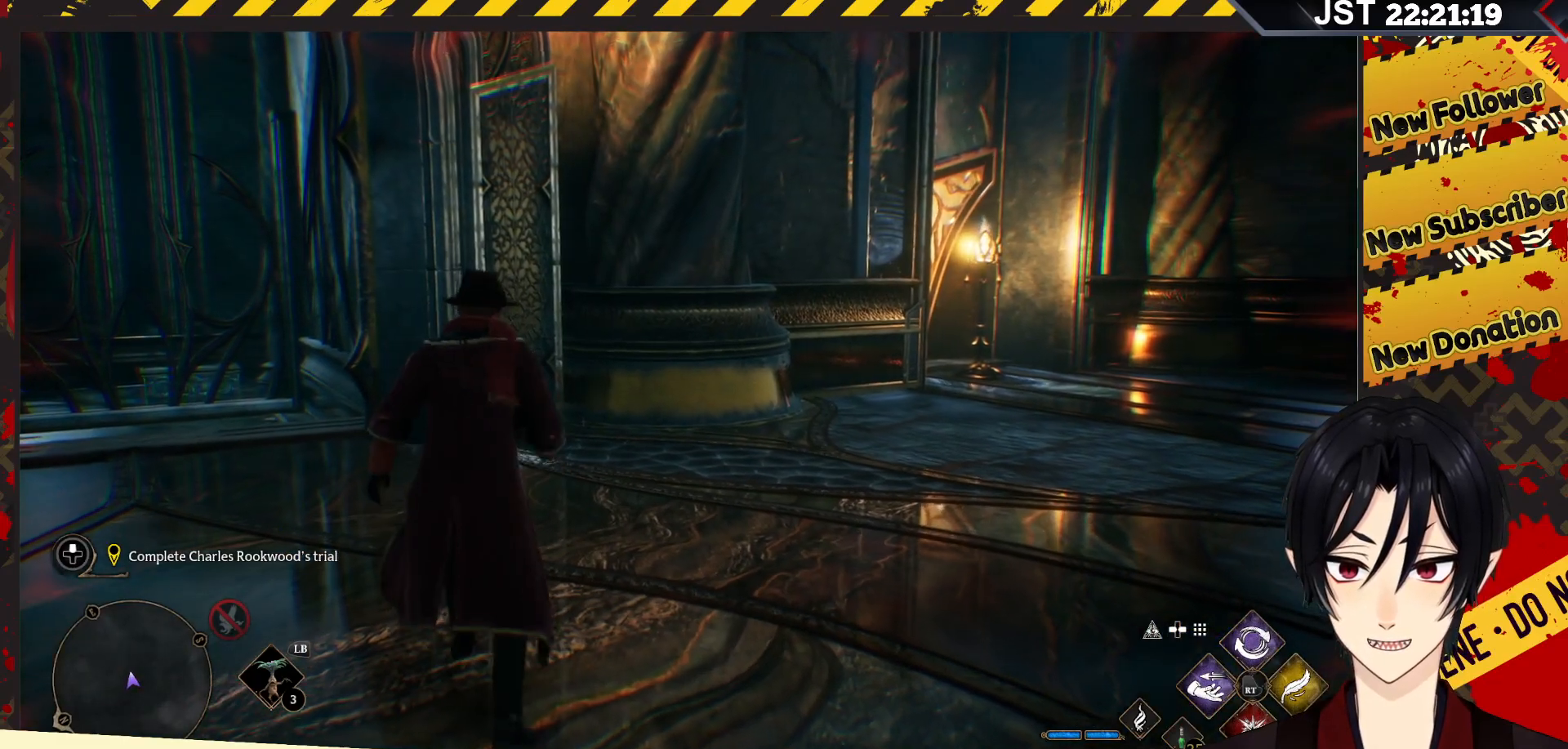
{"buttons": [], "left_stick": "up-left", "right_stick": "center", "events": [[217, "left_stick", "left"], [350, "right_stick", "left"], [383, "left_stick", "up-left"], [467, "right_stick", "center"]]}